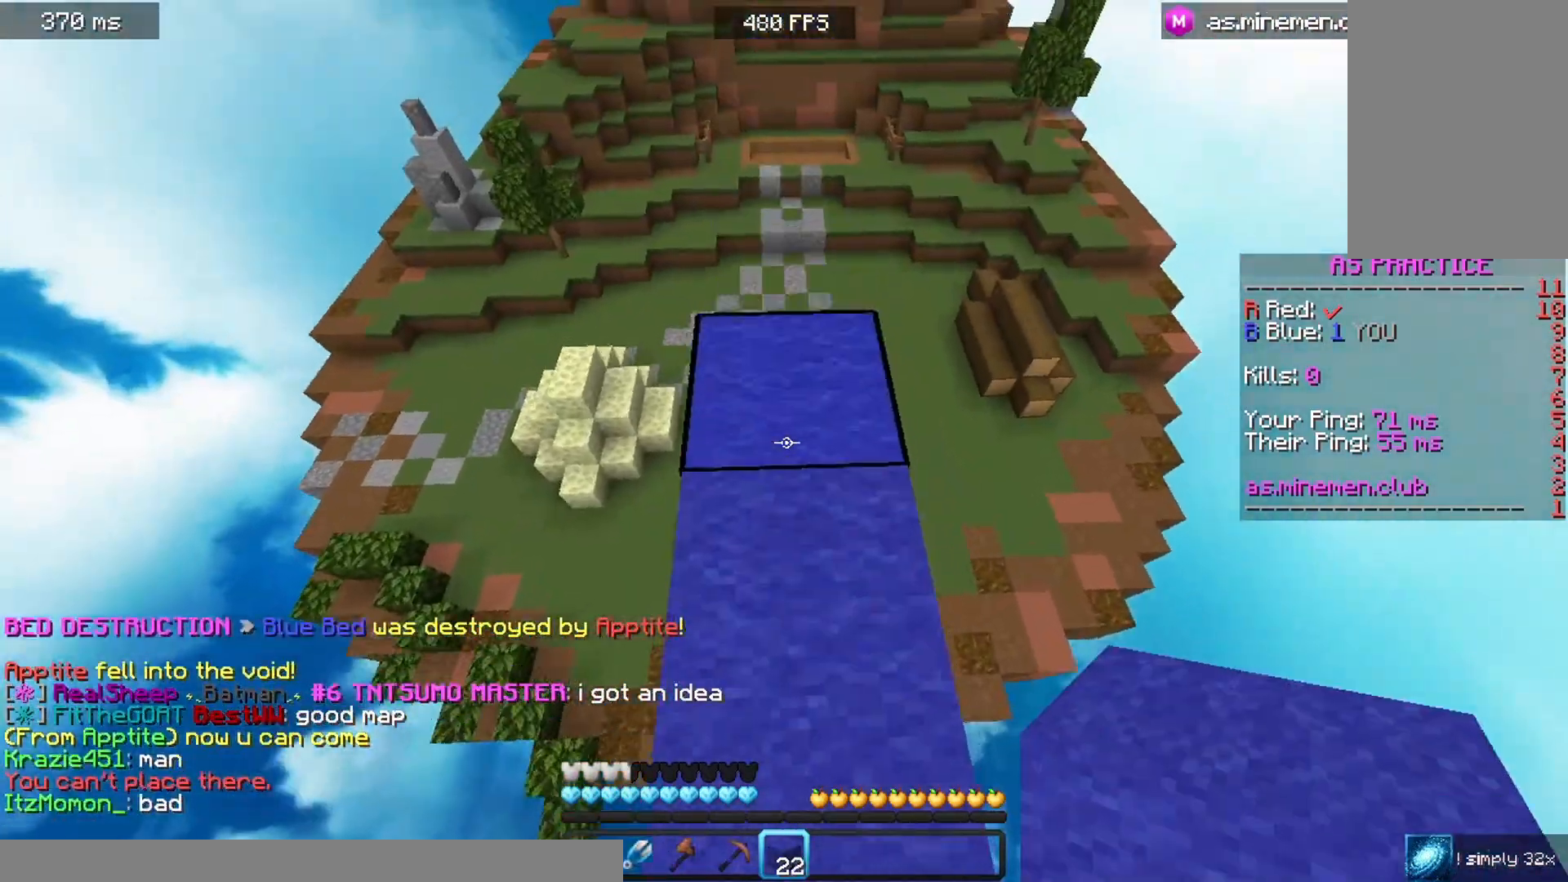
Gameplay with keyboard and mouse; each line is a JSON object with the keys and mouse buttons held at the frame after it. "events" lists presses ("down") and releases ("up") of "a", "d", "s", "space", "w", "mouse_left" and "mouse_right" between this image and that frame as [ms after this image, input, new state], when the widget could be followed in between. "mouse_left", "mouse_right" = the "left", "right" buttons of the "mouse" list. No other keys are recorded. Fast repeated clicks can show as one long hold. Mouse movement is not recorded.
{"keys": [], "mouse": ["right"], "events": [[267, "mouse_right", "down"], [433, "w", "up"]]}
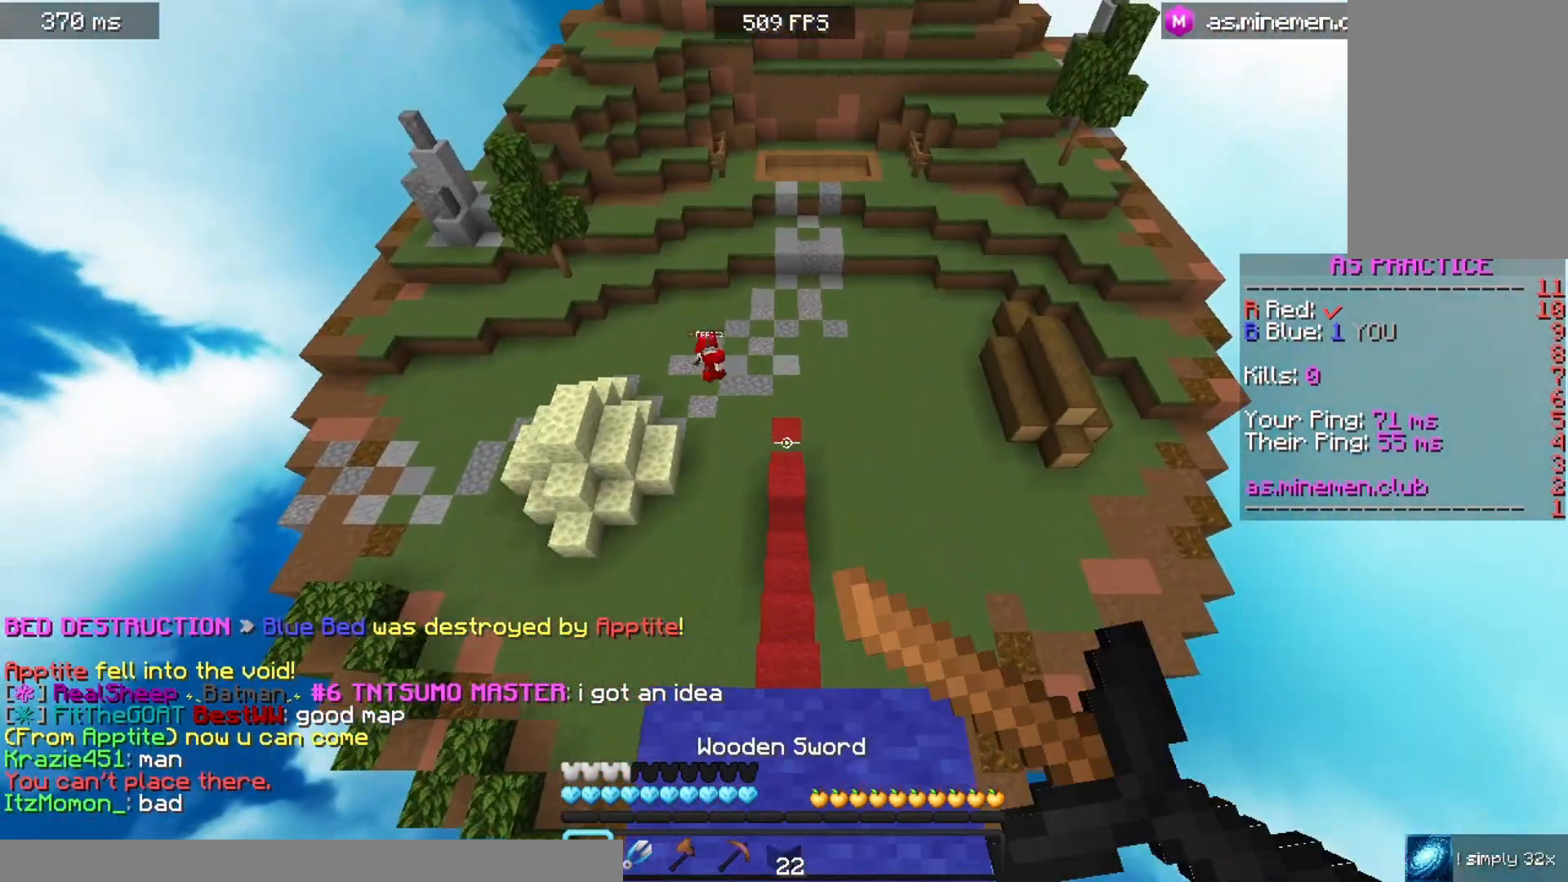
{"keys": [], "mouse": [], "events": [[300, "mouse_right", "up"]]}
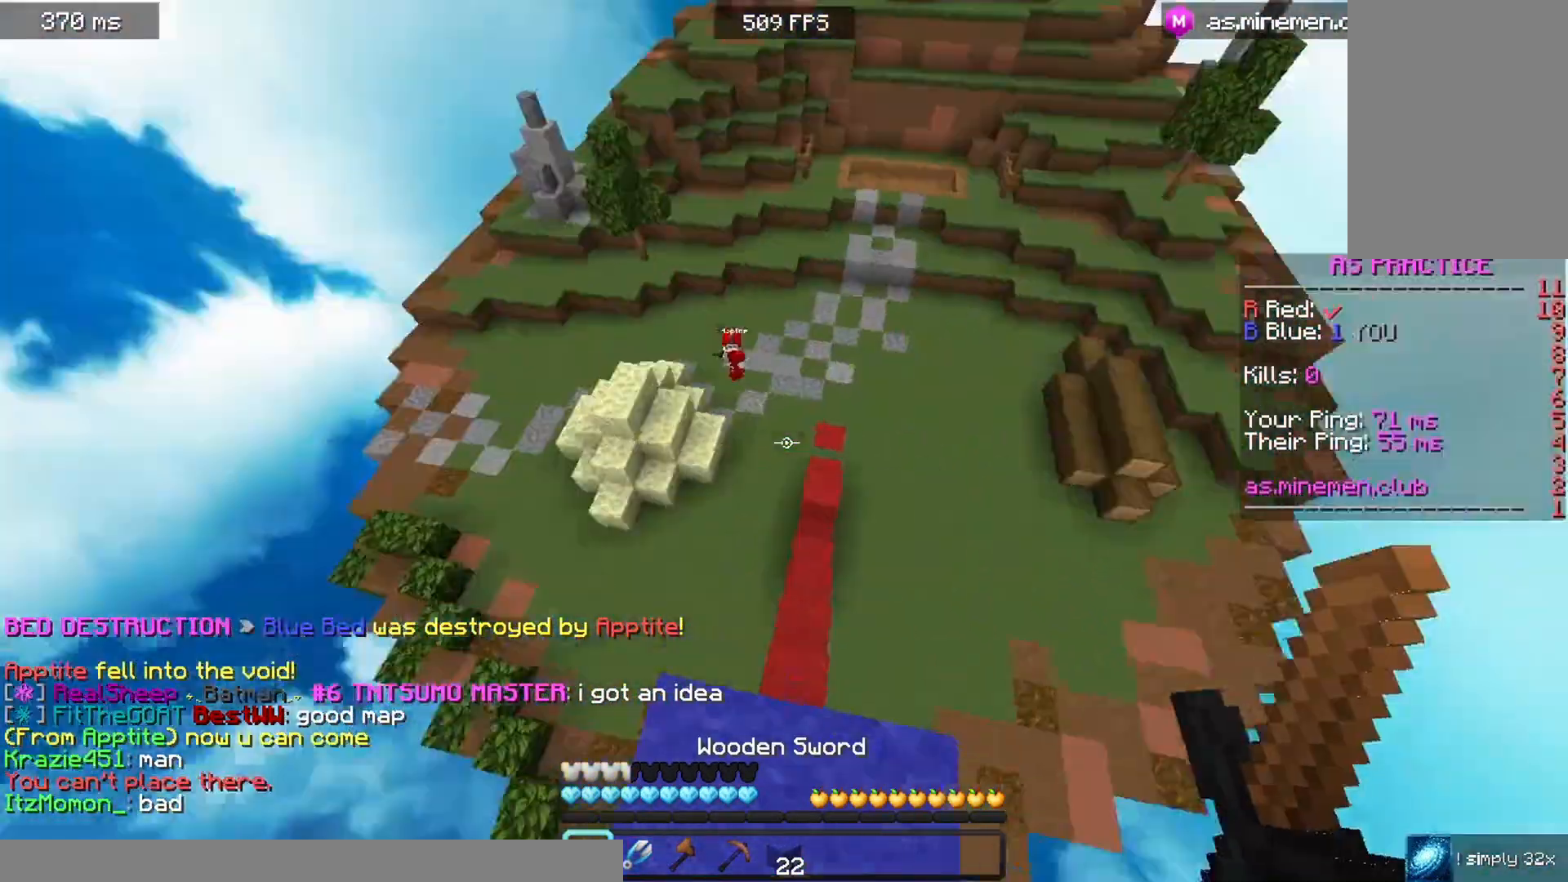
{"keys": [], "mouse": [], "events": []}
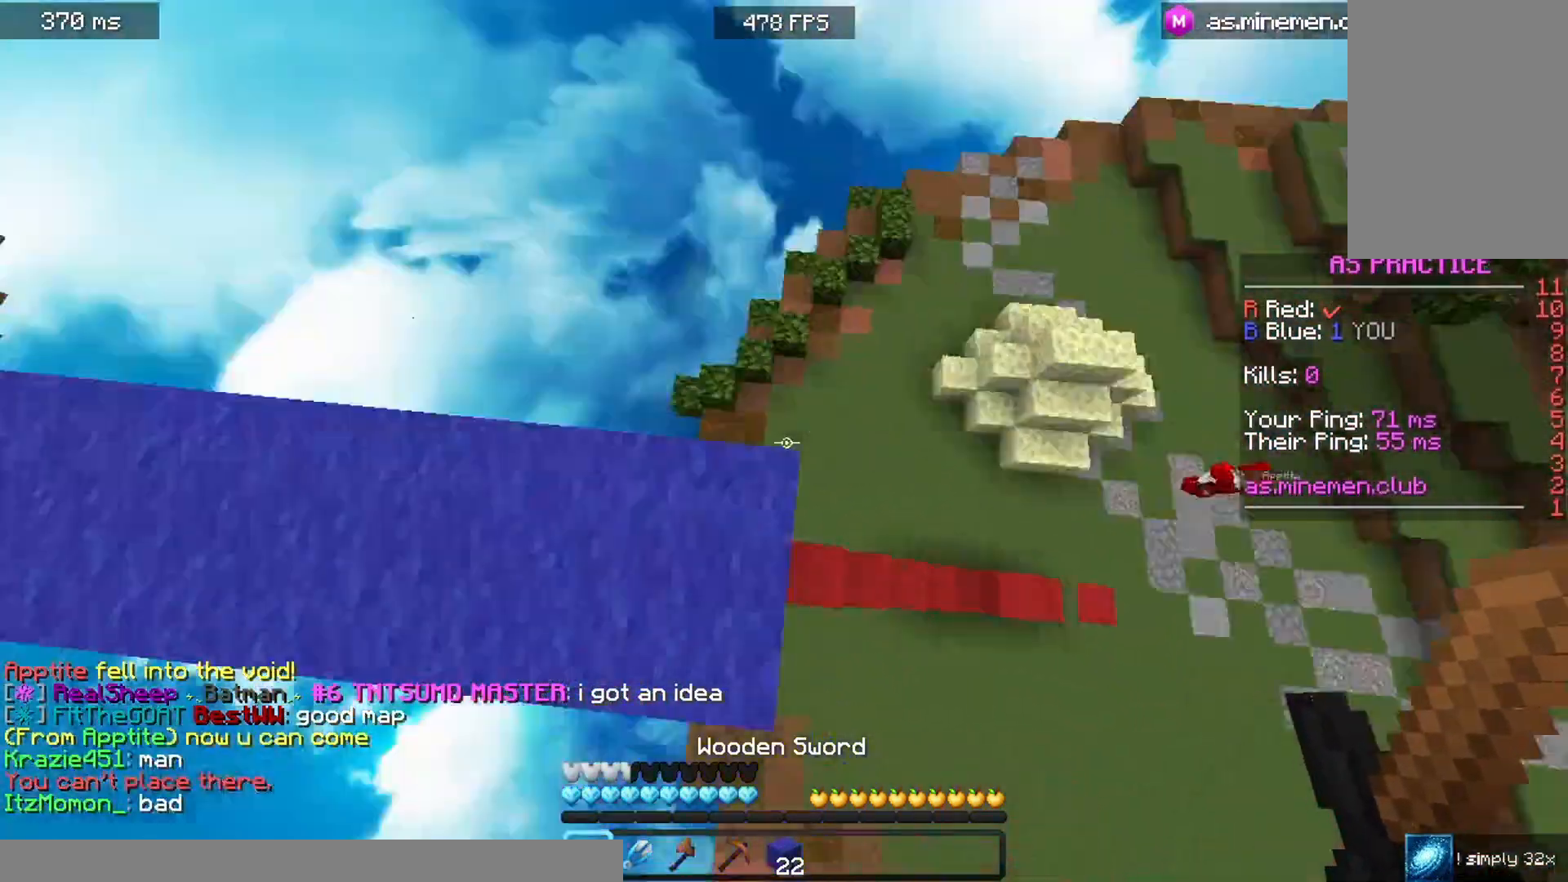
{"keys": ["s"], "mouse": ["right"], "events": [[33, "s", "down"], [67, "d", "down"], [467, "d", "up"], [467, "mouse_right", "down"]]}
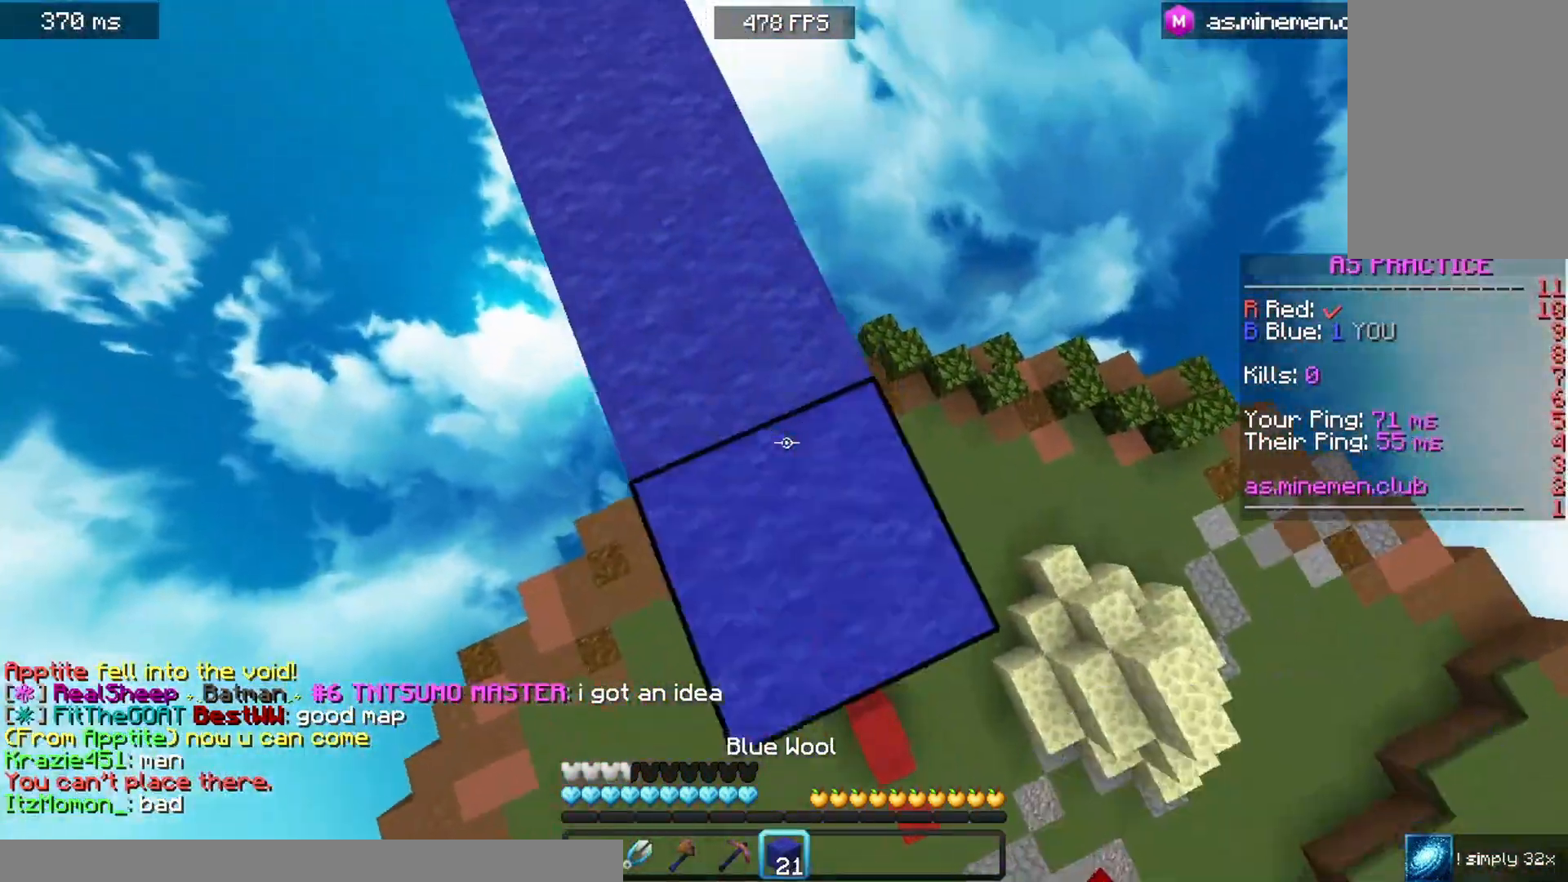
{"keys": ["w"], "mouse": ["right"], "events": [[33, "s", "up"], [133, "mouse_right", "up"], [367, "w", "down"], [400, "mouse_right", "down"]]}
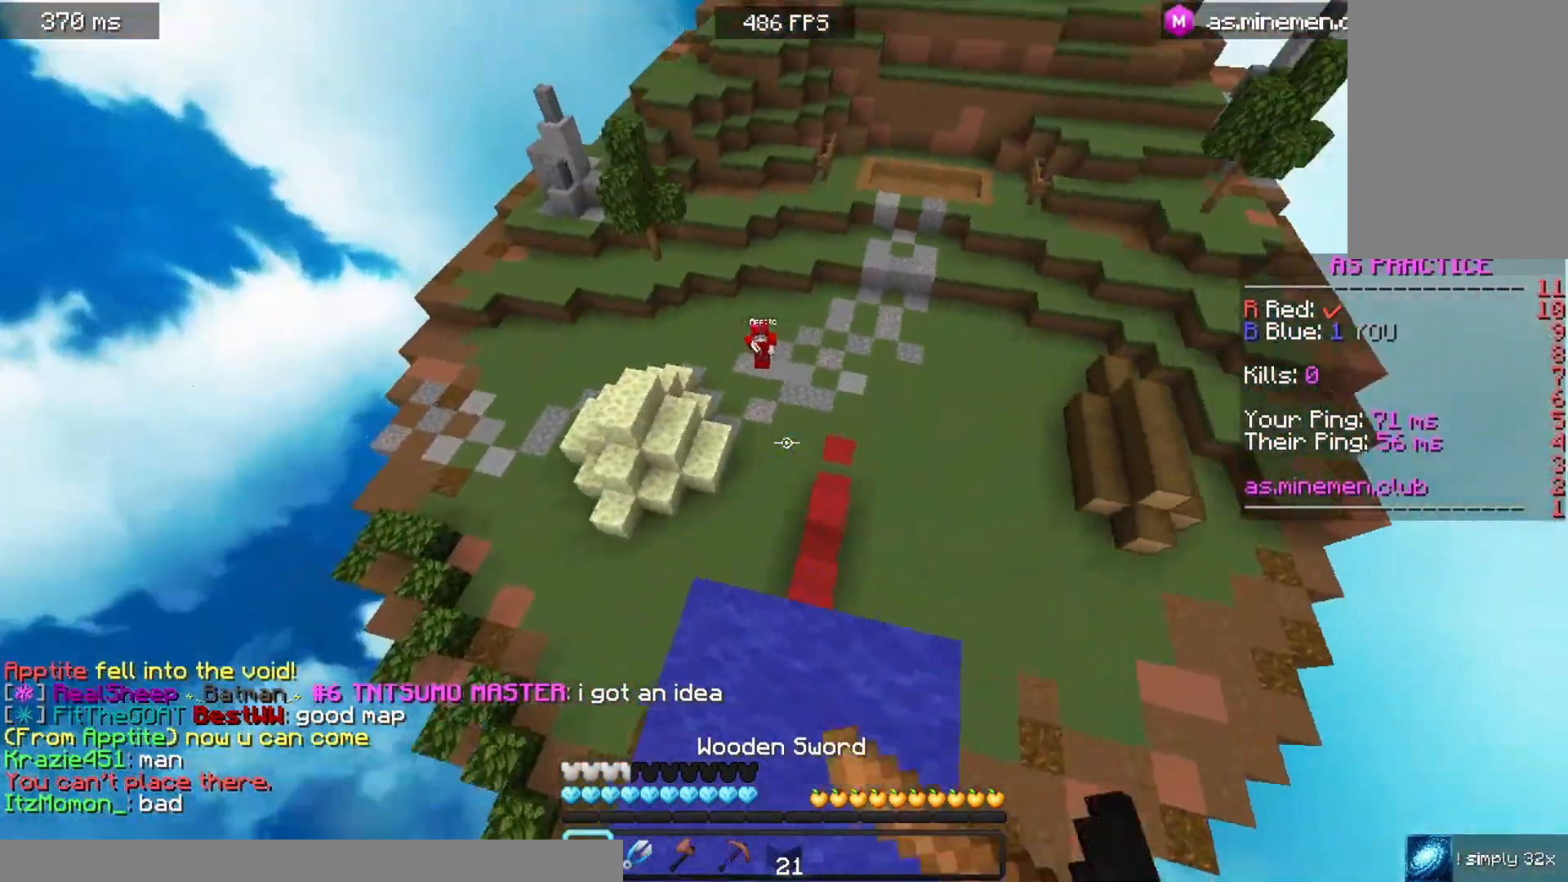
{"keys": [], "mouse": [], "events": [[267, "mouse_right", "up"], [500, "w", "up"]]}
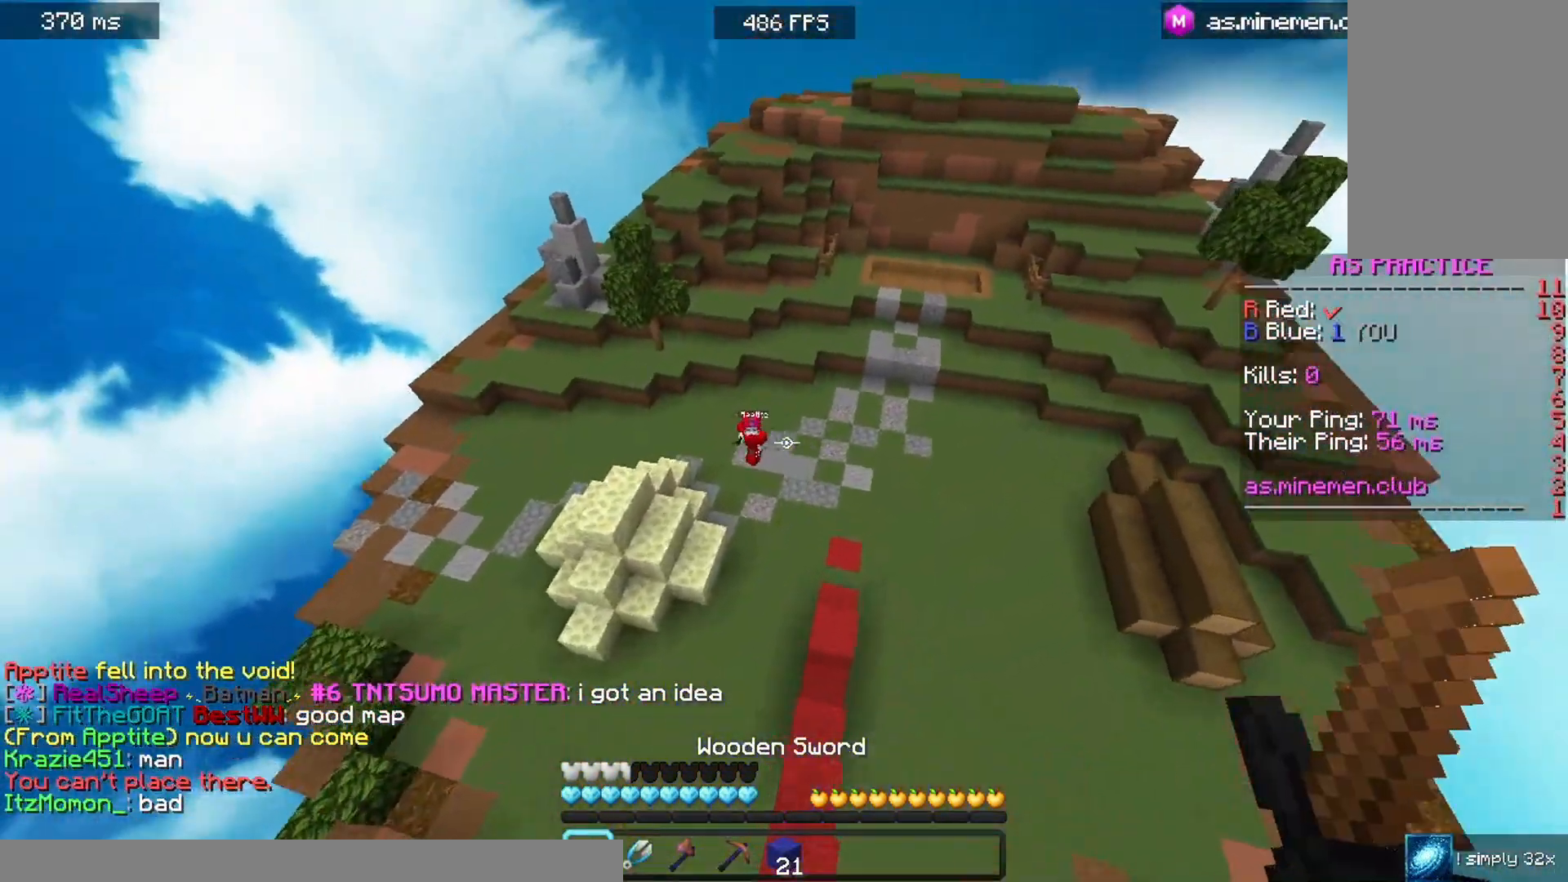
{"keys": ["a"], "mouse": [], "events": [[100, "a", "down"]]}
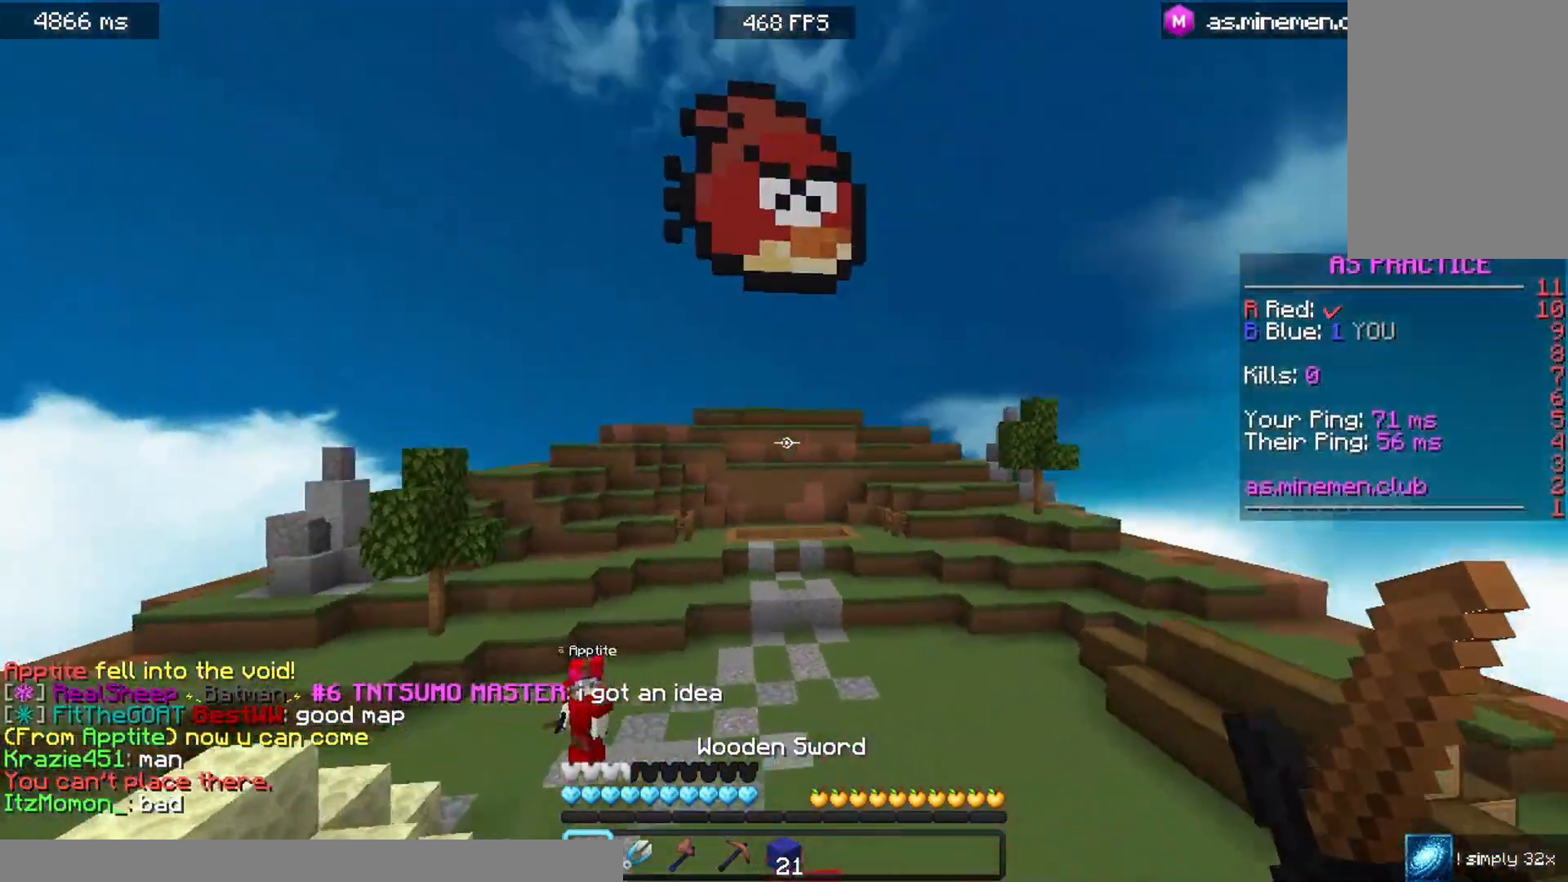
{"keys": [], "mouse": ["right"], "events": [[267, "a", "up"], [267, "mouse_right", "down"]]}
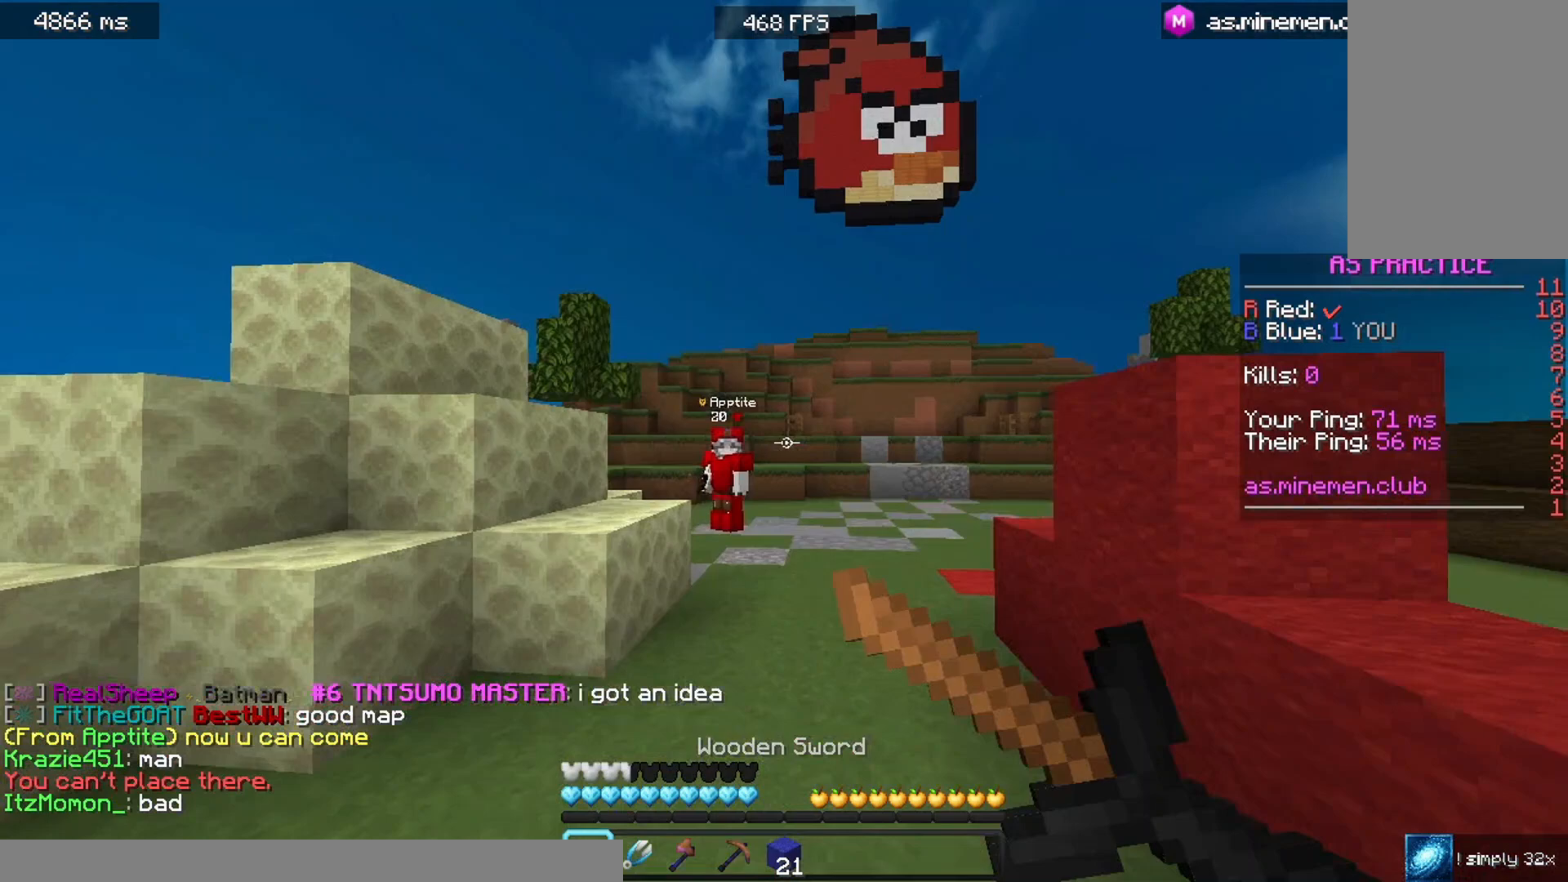
{"keys": ["a"], "mouse": [], "events": [[233, "a", "down"], [333, "mouse_right", "up"]]}
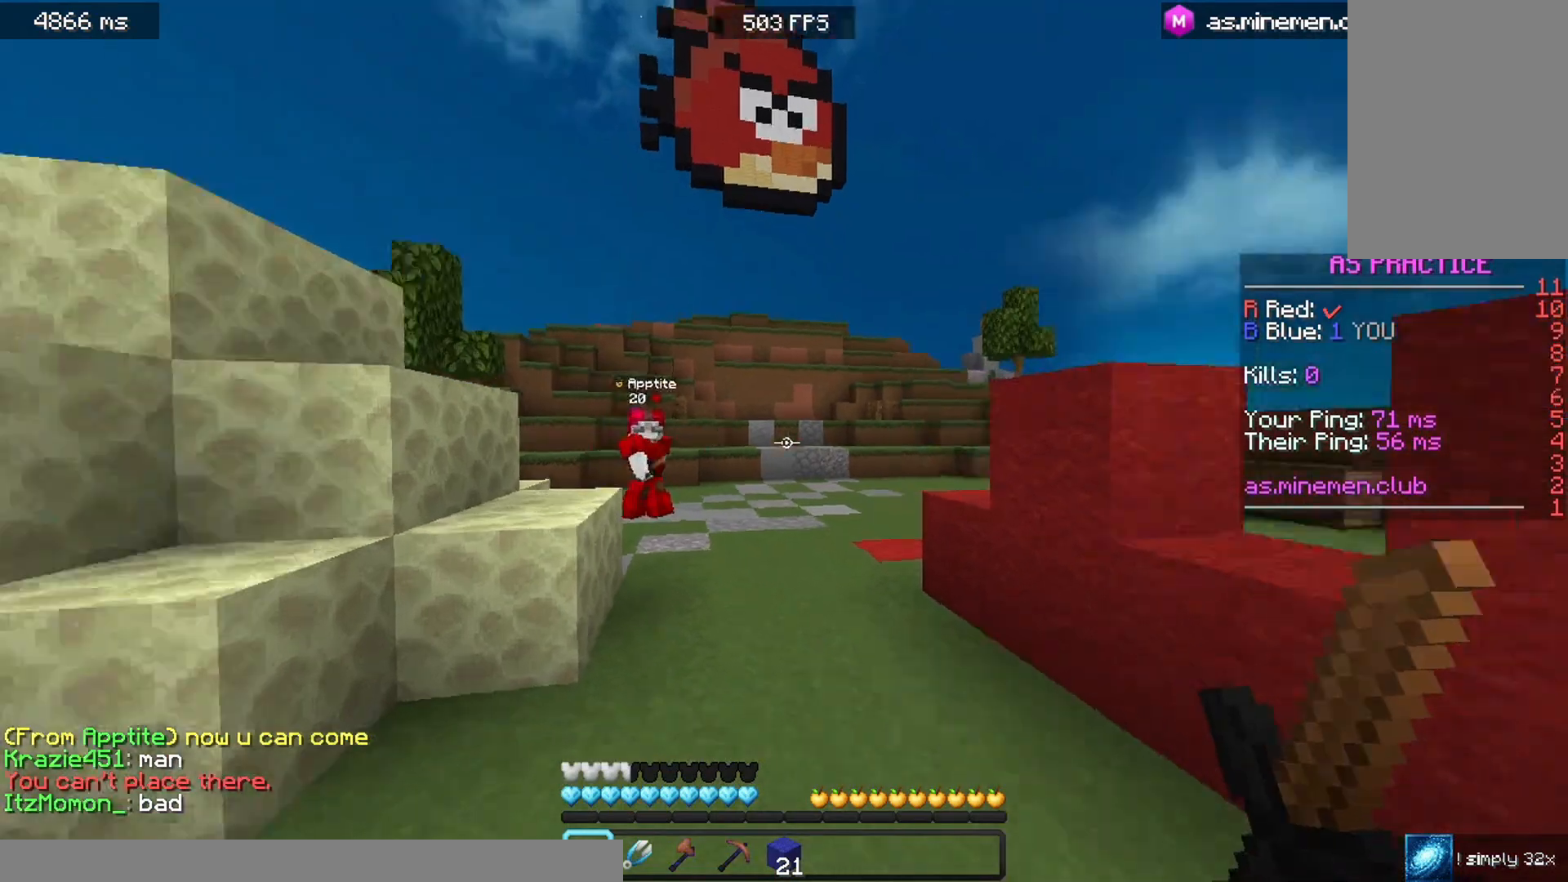
{"keys": ["s"], "mouse": [], "events": [[300, "s", "down"], [400, "a", "up"]]}
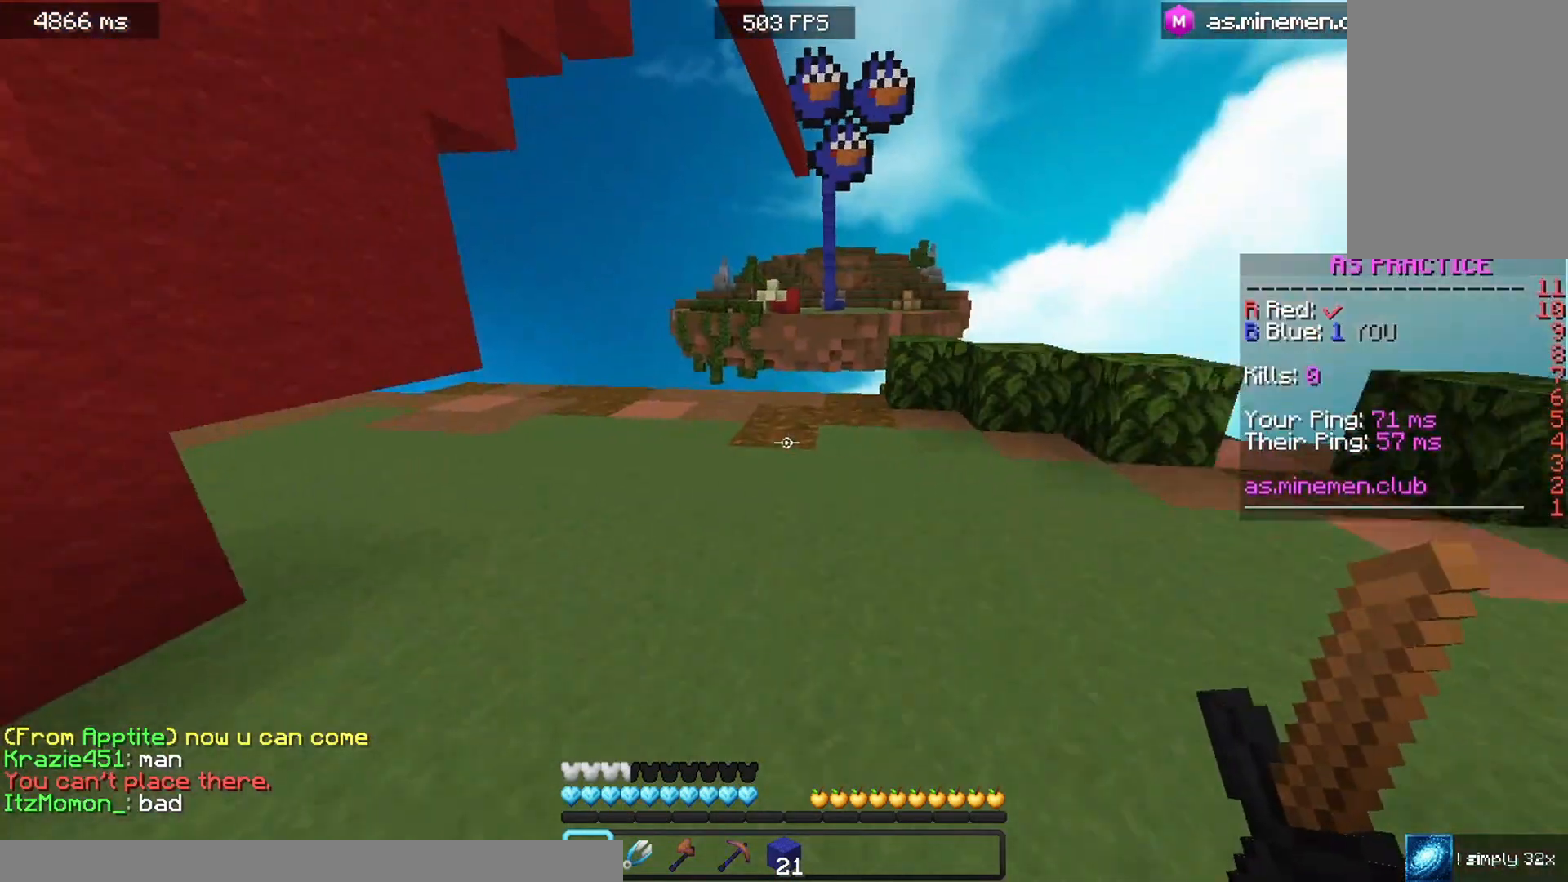
{"keys": ["d"], "mouse": [], "events": [[267, "d", "down"], [467, "s", "up"]]}
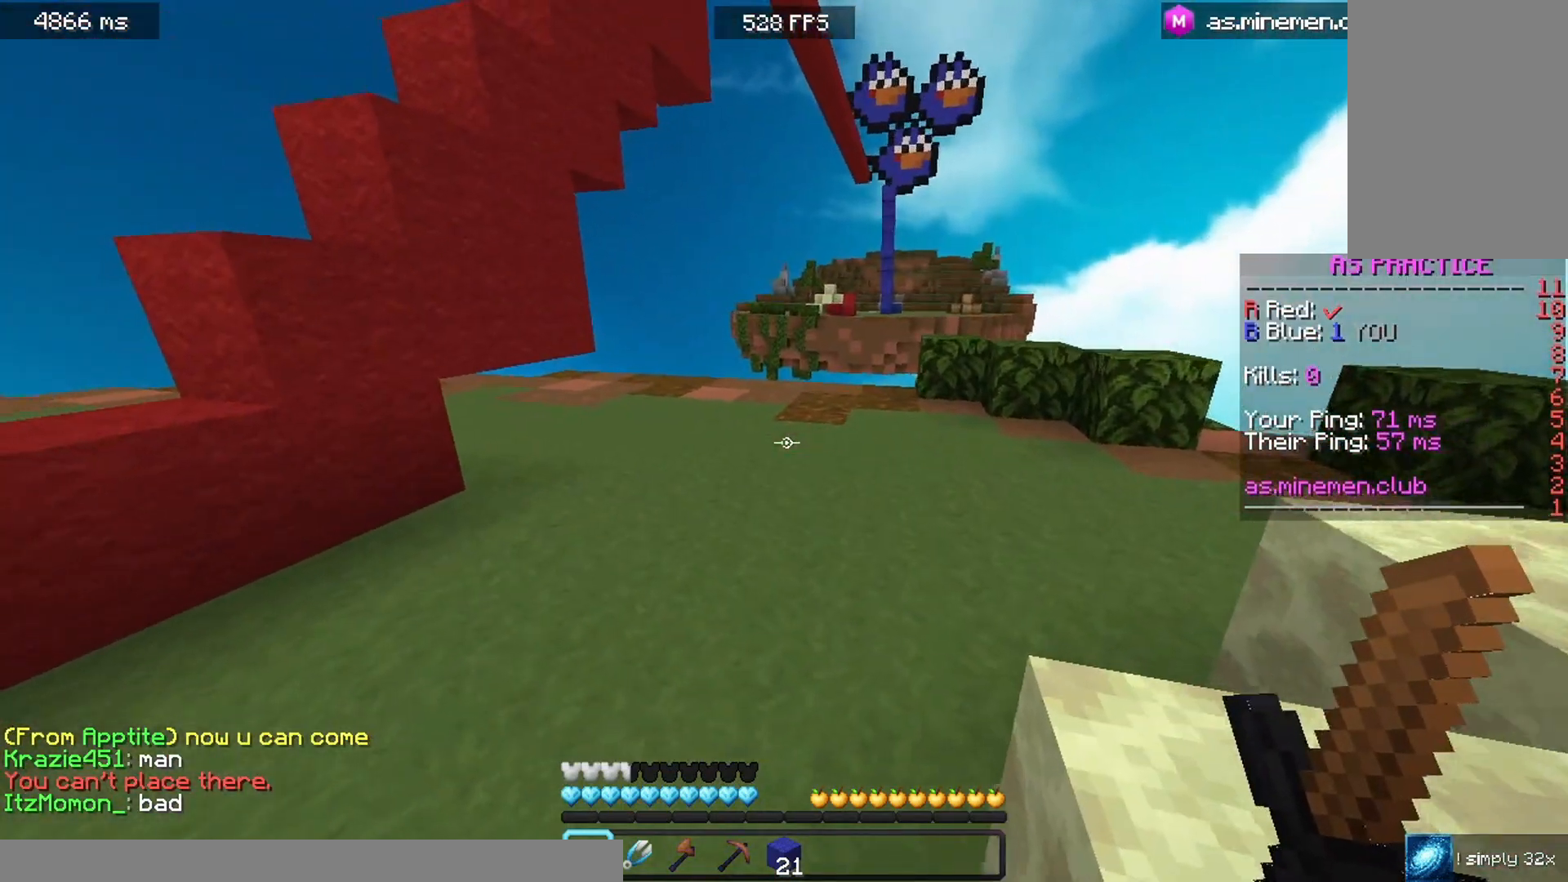
{"keys": ["d", "s"], "mouse": [], "events": [[167, "w", "down"], [367, "w", "up"], [500, "s", "down"]]}
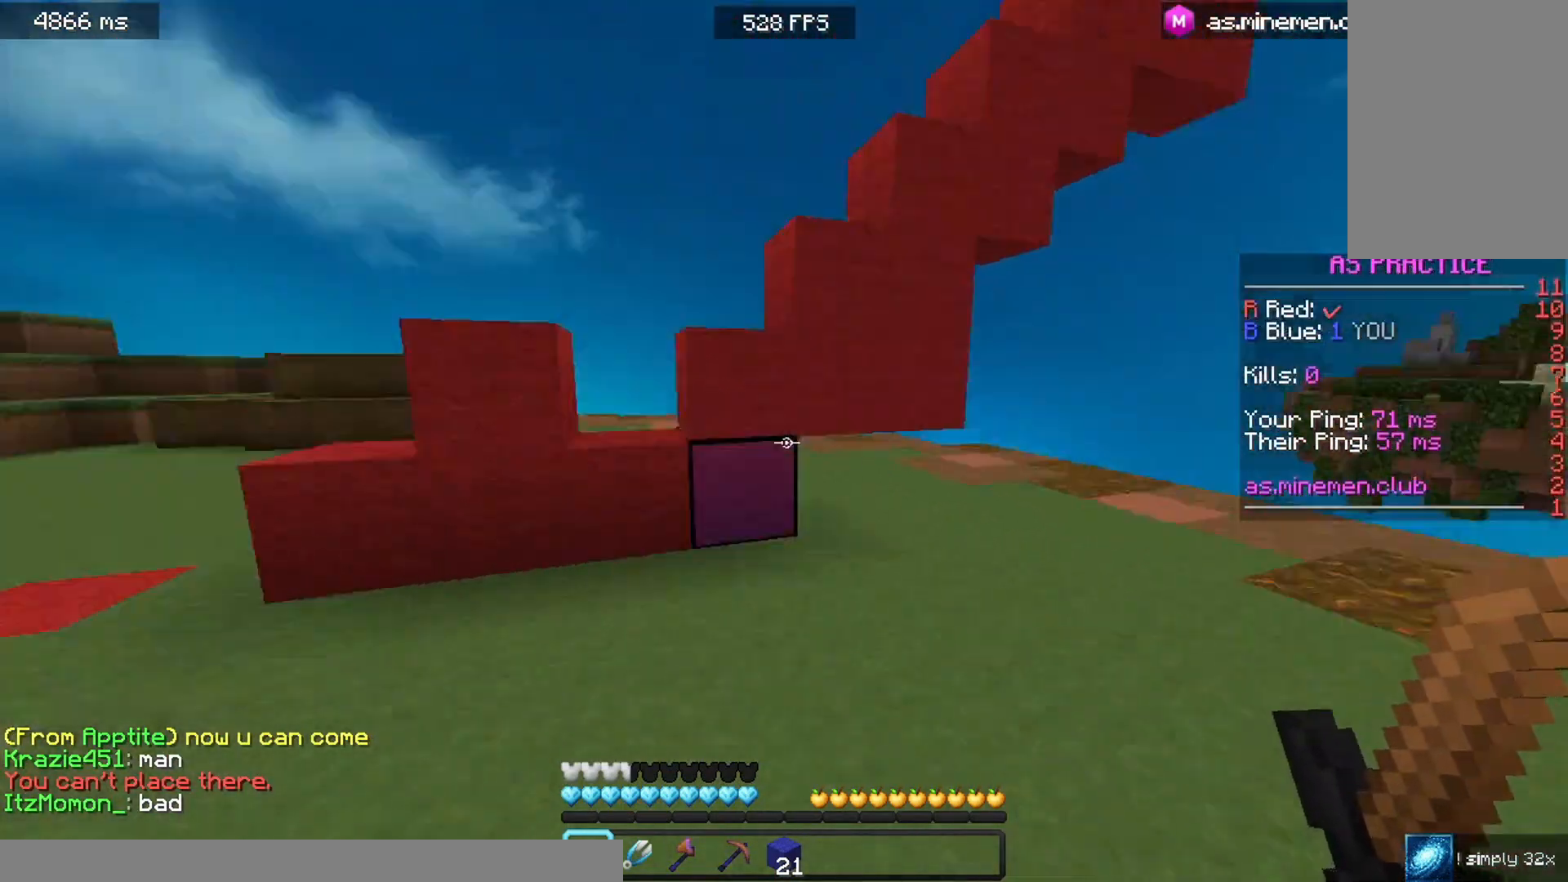
{"keys": ["a"], "mouse": [], "events": [[200, "a", "down"], [233, "d", "up"], [300, "s", "up"]]}
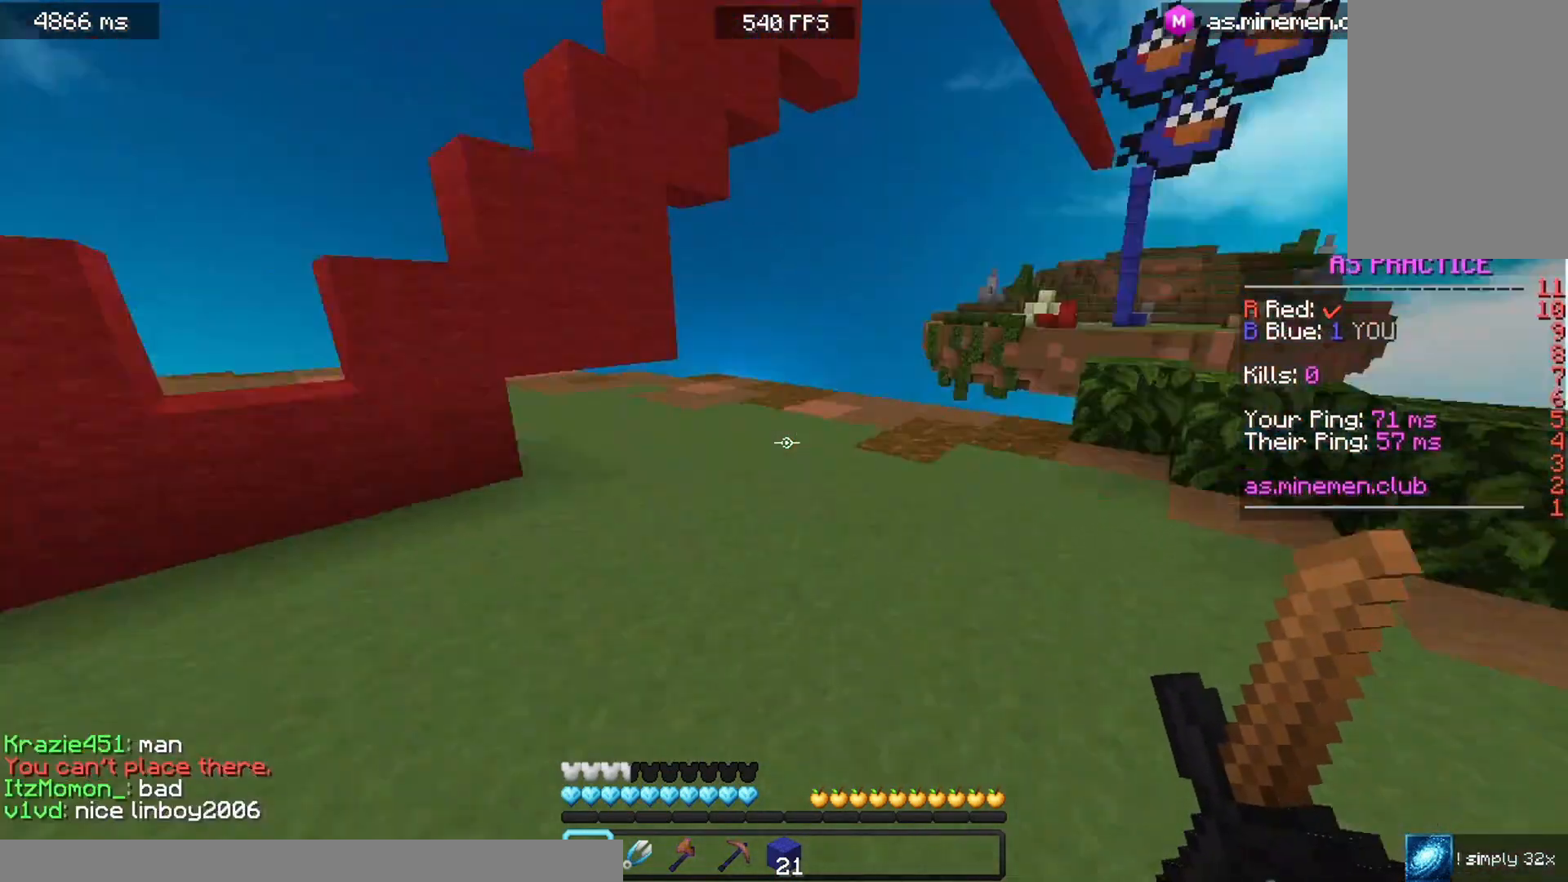
{"keys": [], "mouse": ["right"], "events": [[100, "a", "up"], [200, "mouse_right", "down"], [200, "s", "down"], [433, "s", "up"]]}
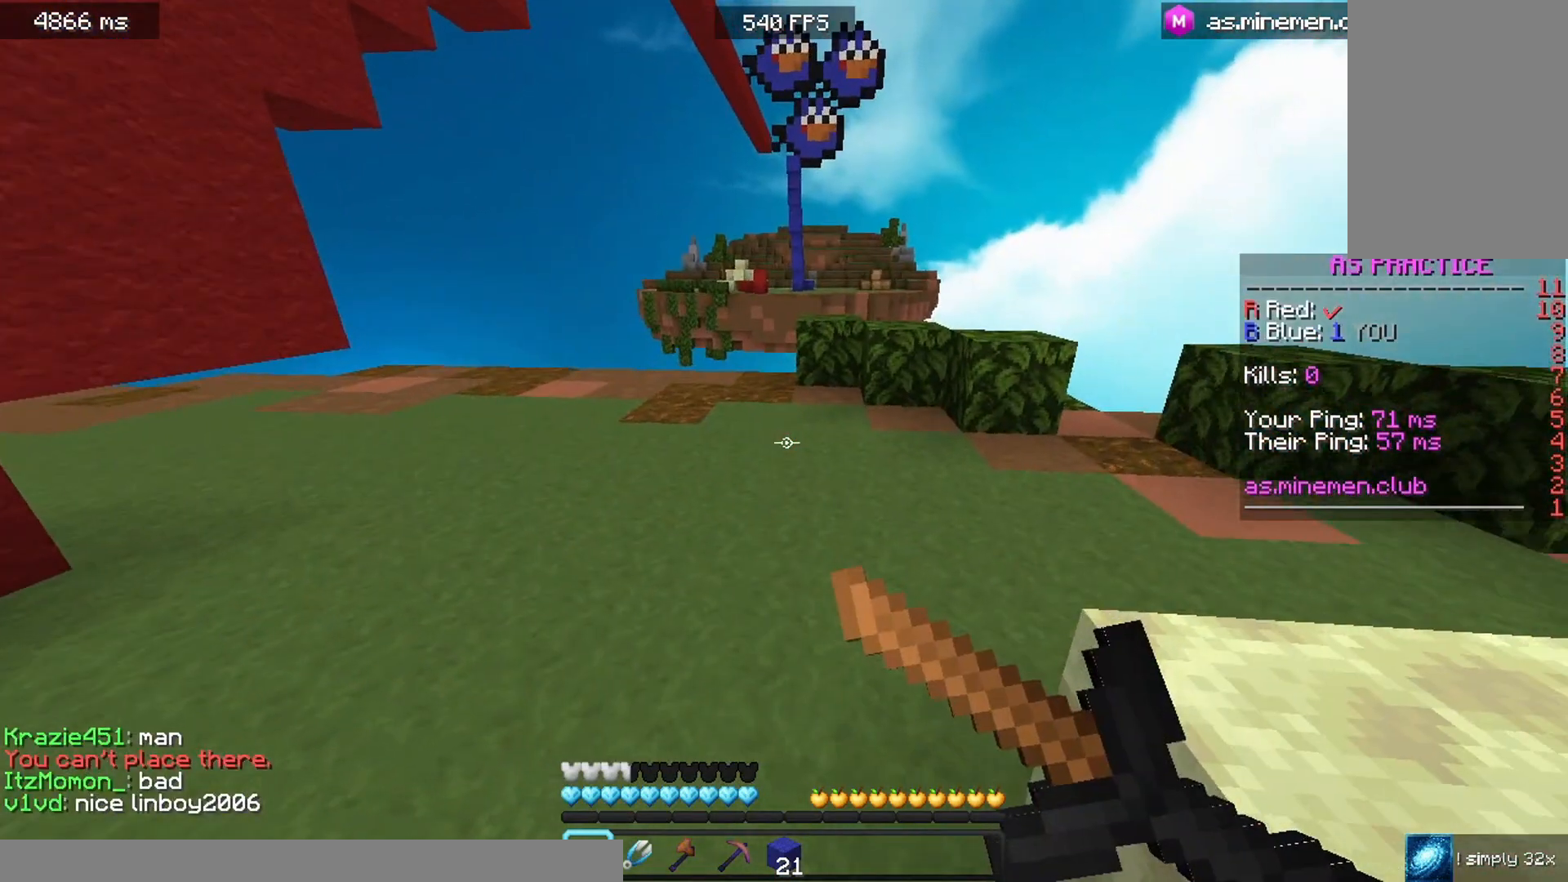
{"keys": [], "mouse": ["right"], "events": []}
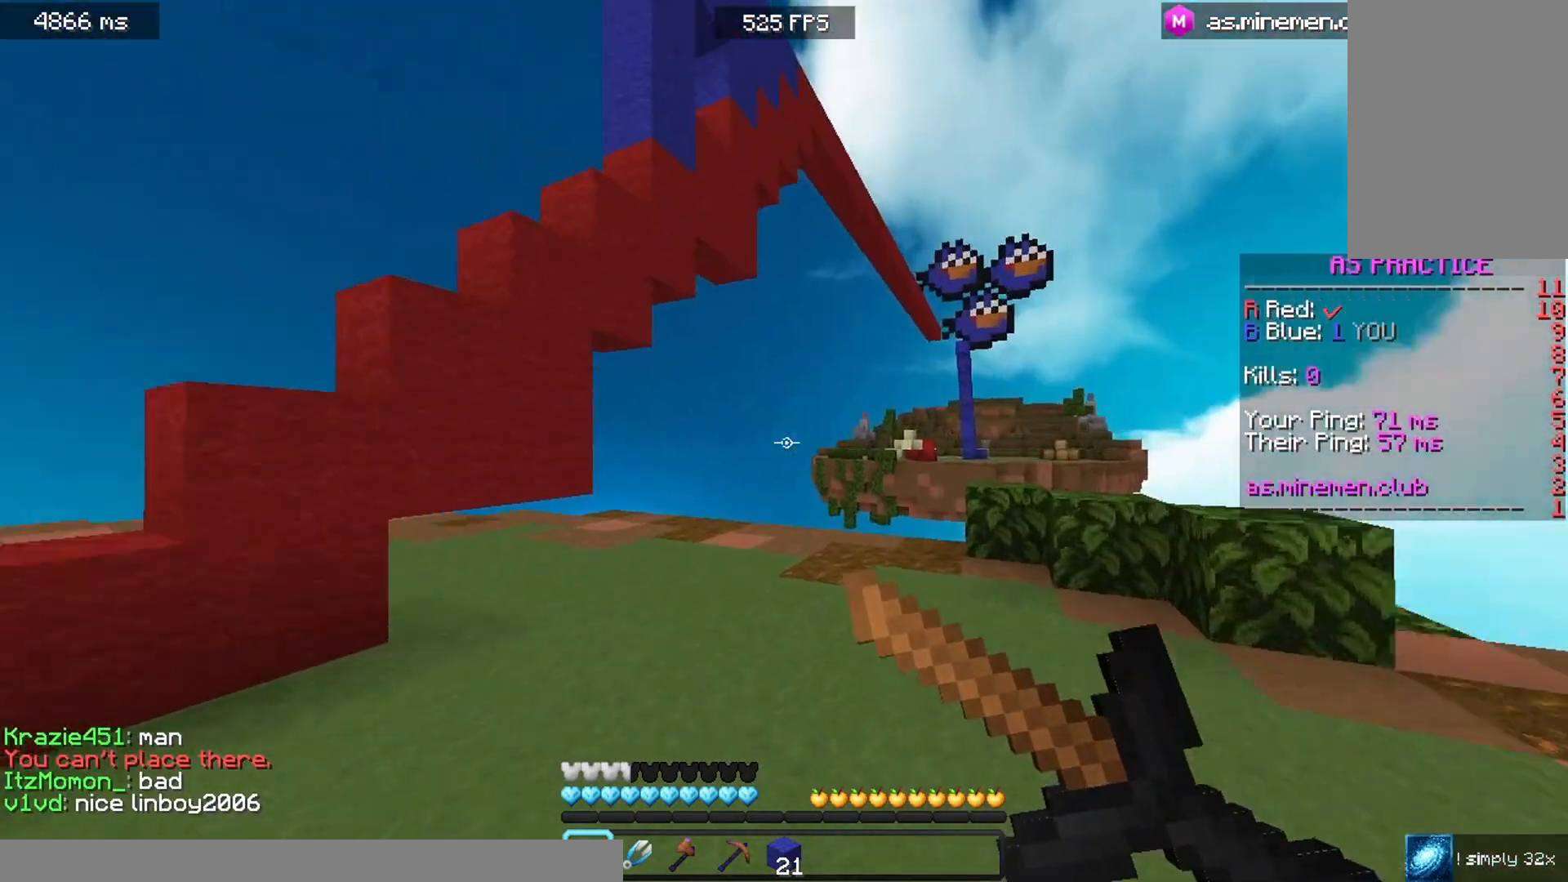
{"keys": ["w"], "mouse": [], "events": [[267, "w", "down"], [333, "mouse_right", "up"]]}
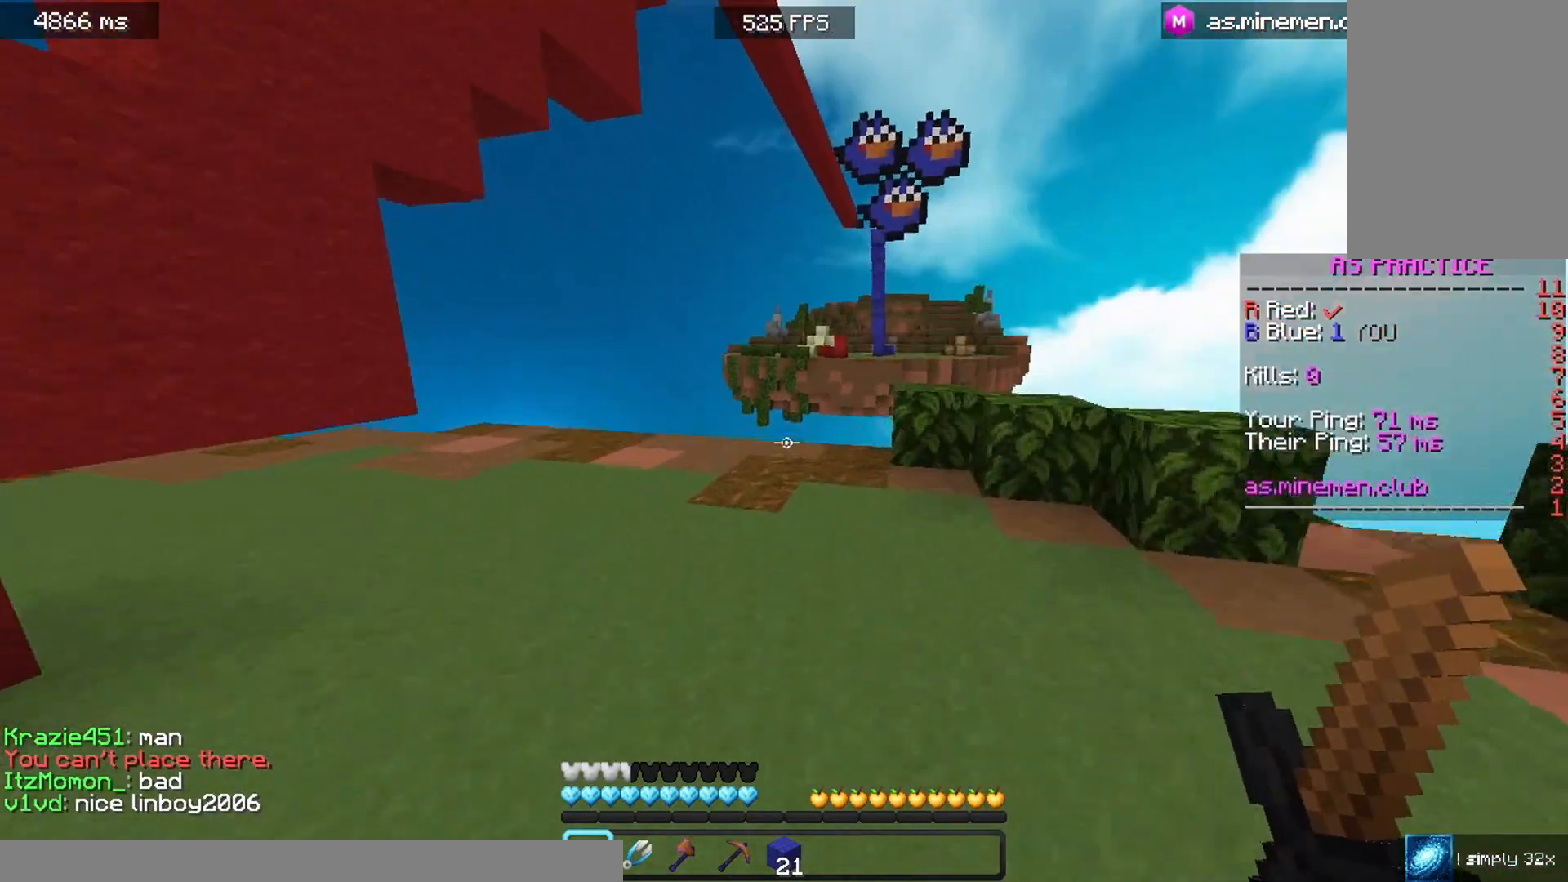
{"keys": ["d"], "mouse": ["right"], "events": [[167, "d", "down"], [267, "w", "up"], [367, "mouse_right", "down"]]}
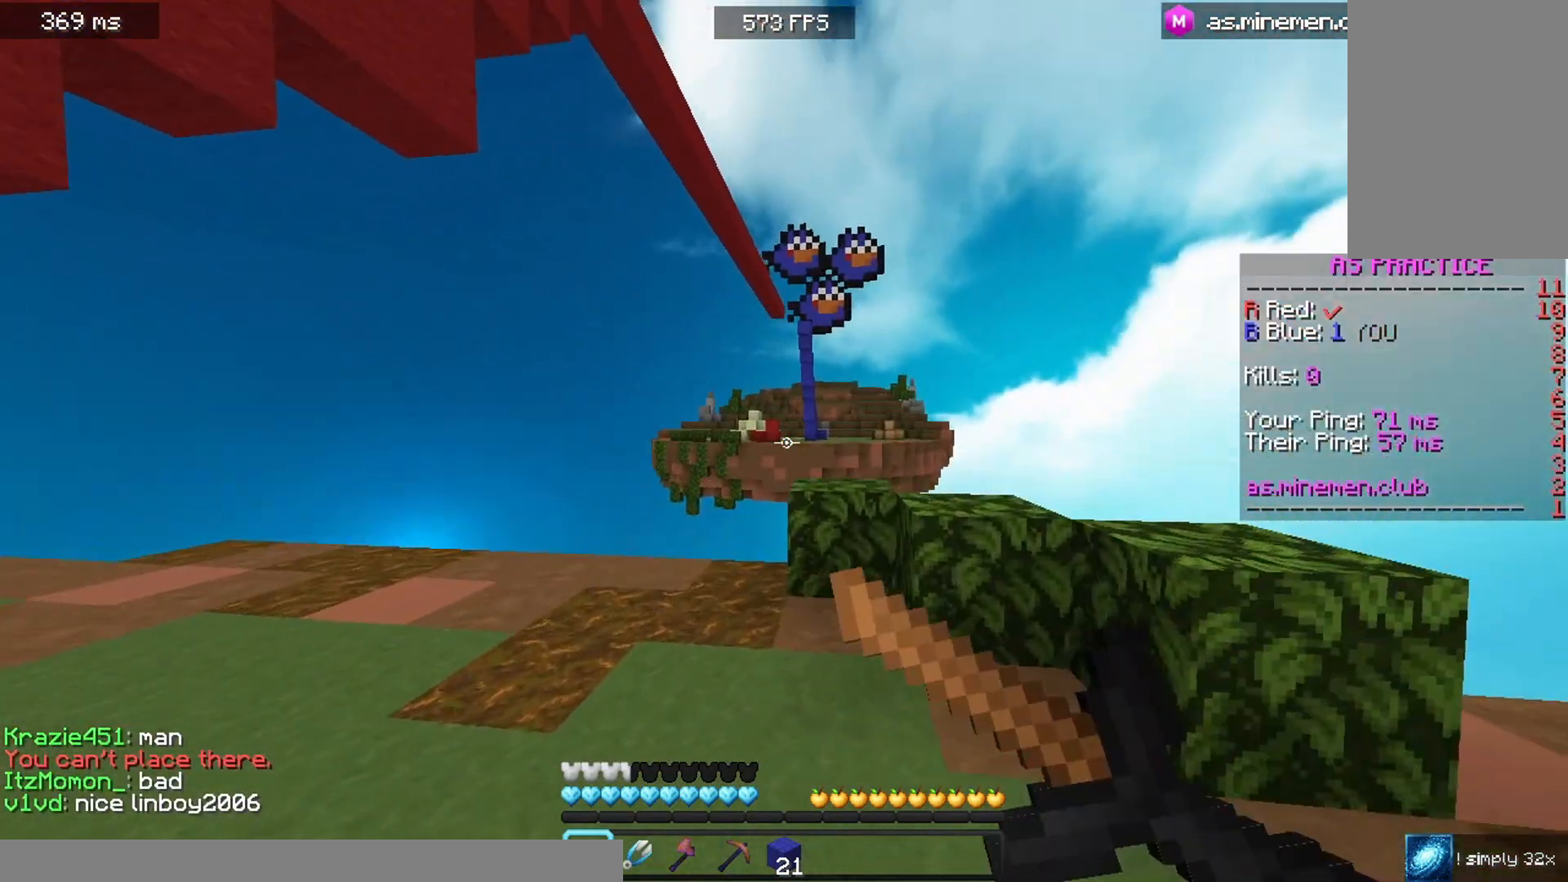
{"keys": [], "mouse": ["right"], "events": [[33, "d", "up"]]}
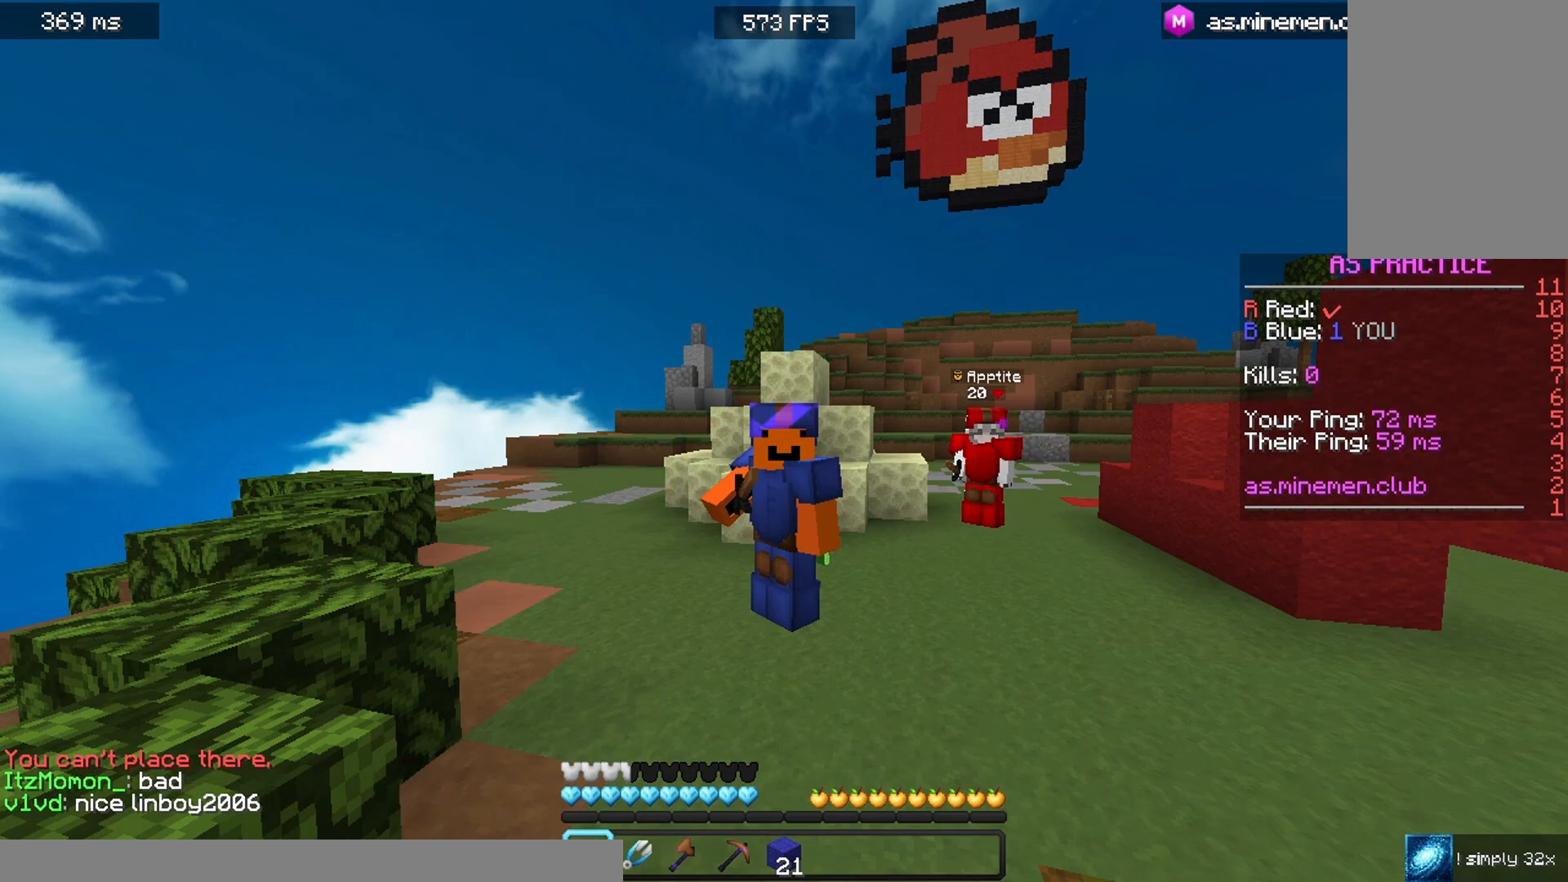
{"keys": [], "mouse": ["right"], "events": []}
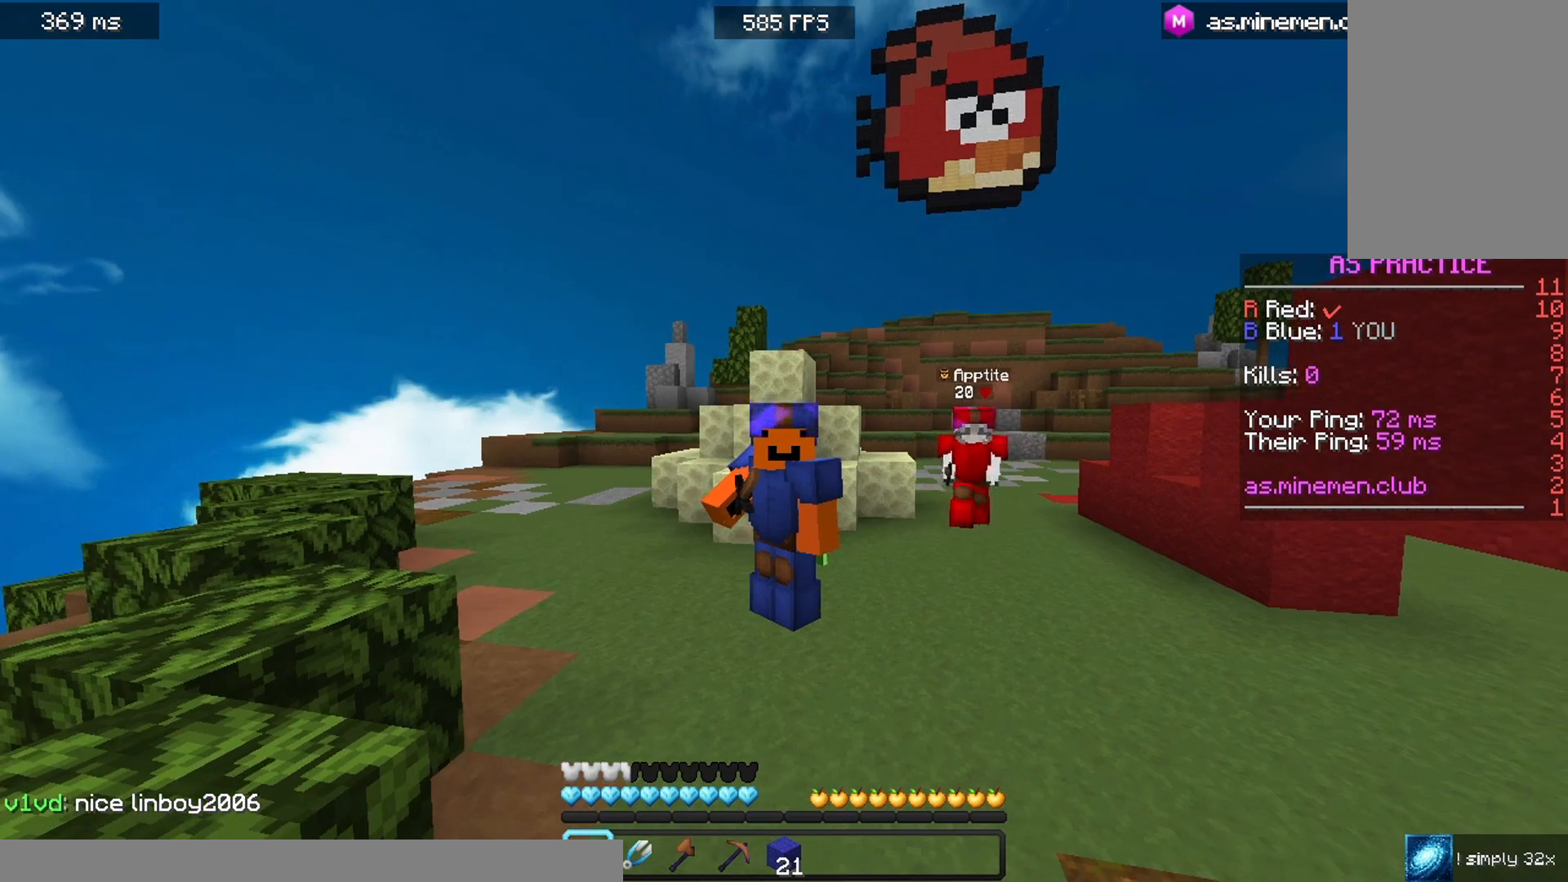
{"keys": [], "mouse": ["right"], "events": []}
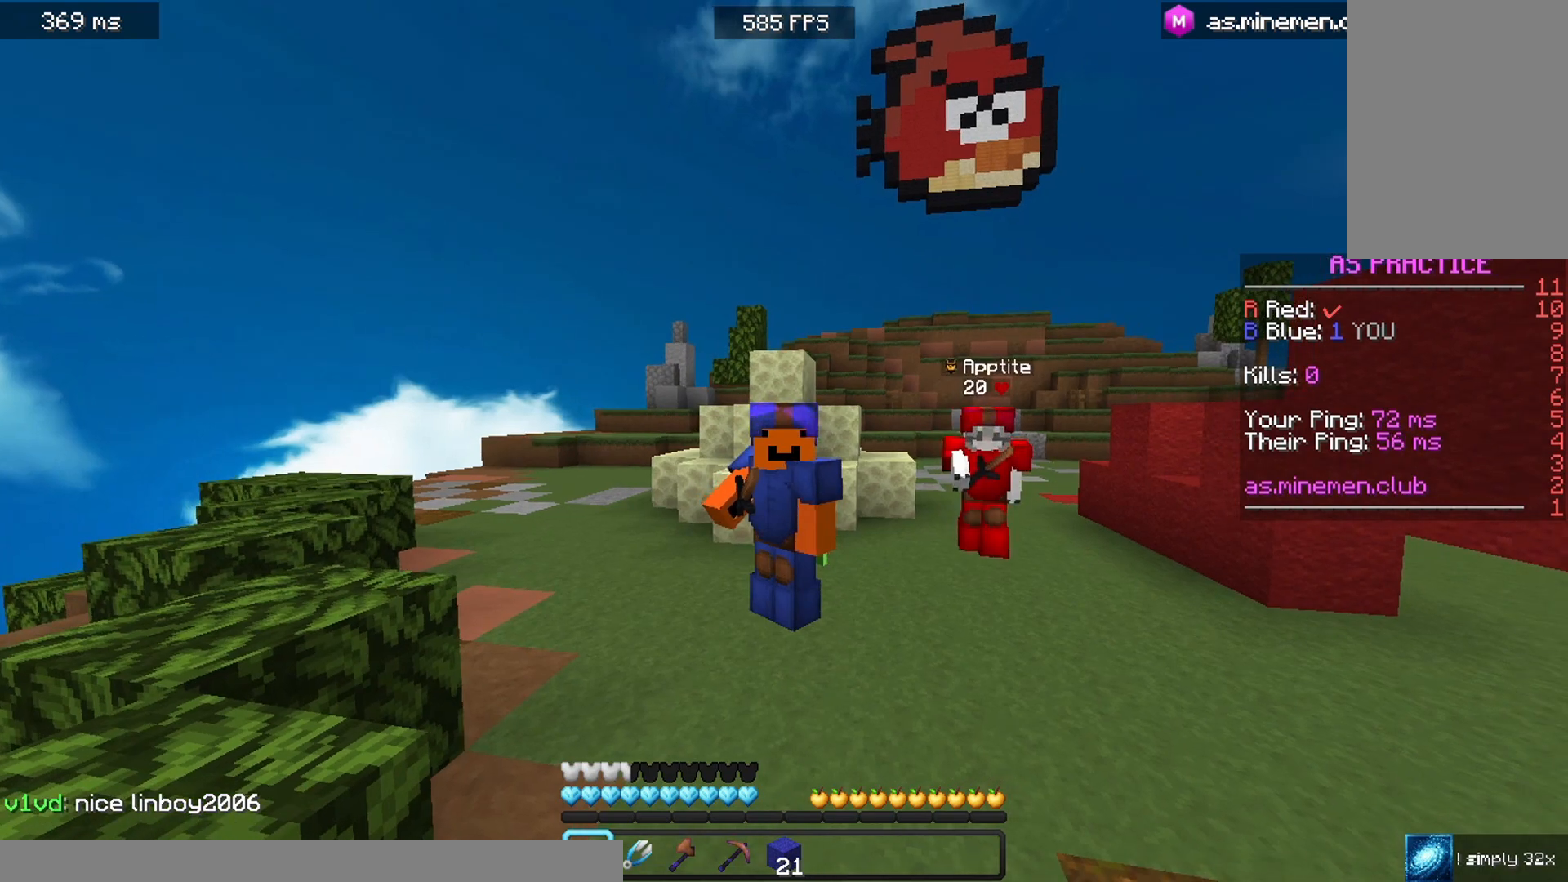
{"keys": [], "mouse": ["right"], "events": []}
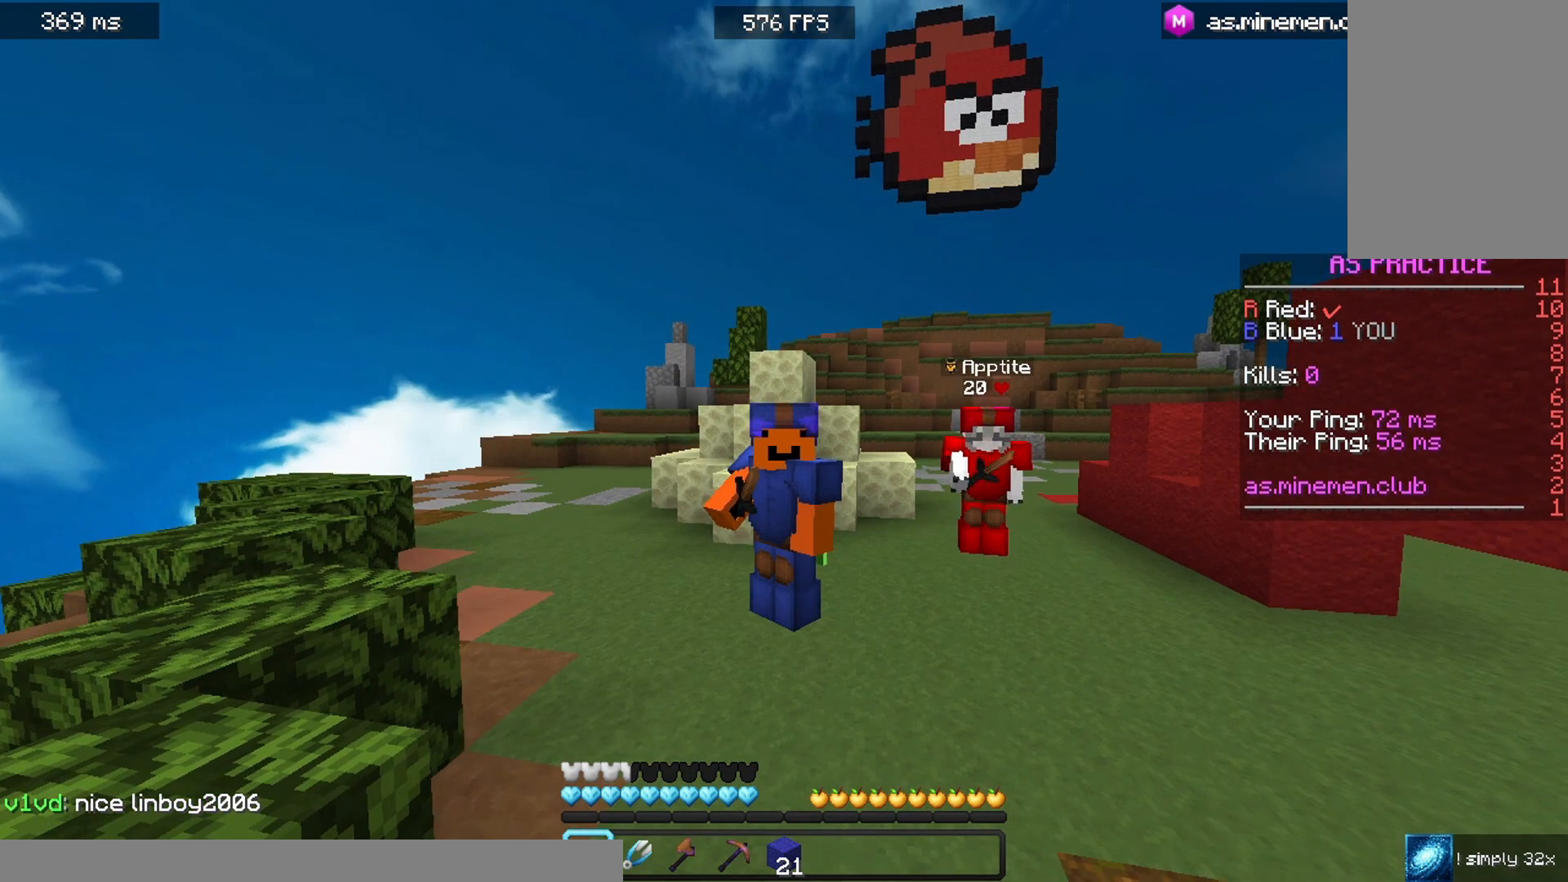
{"keys": [], "mouse": ["right"], "events": []}
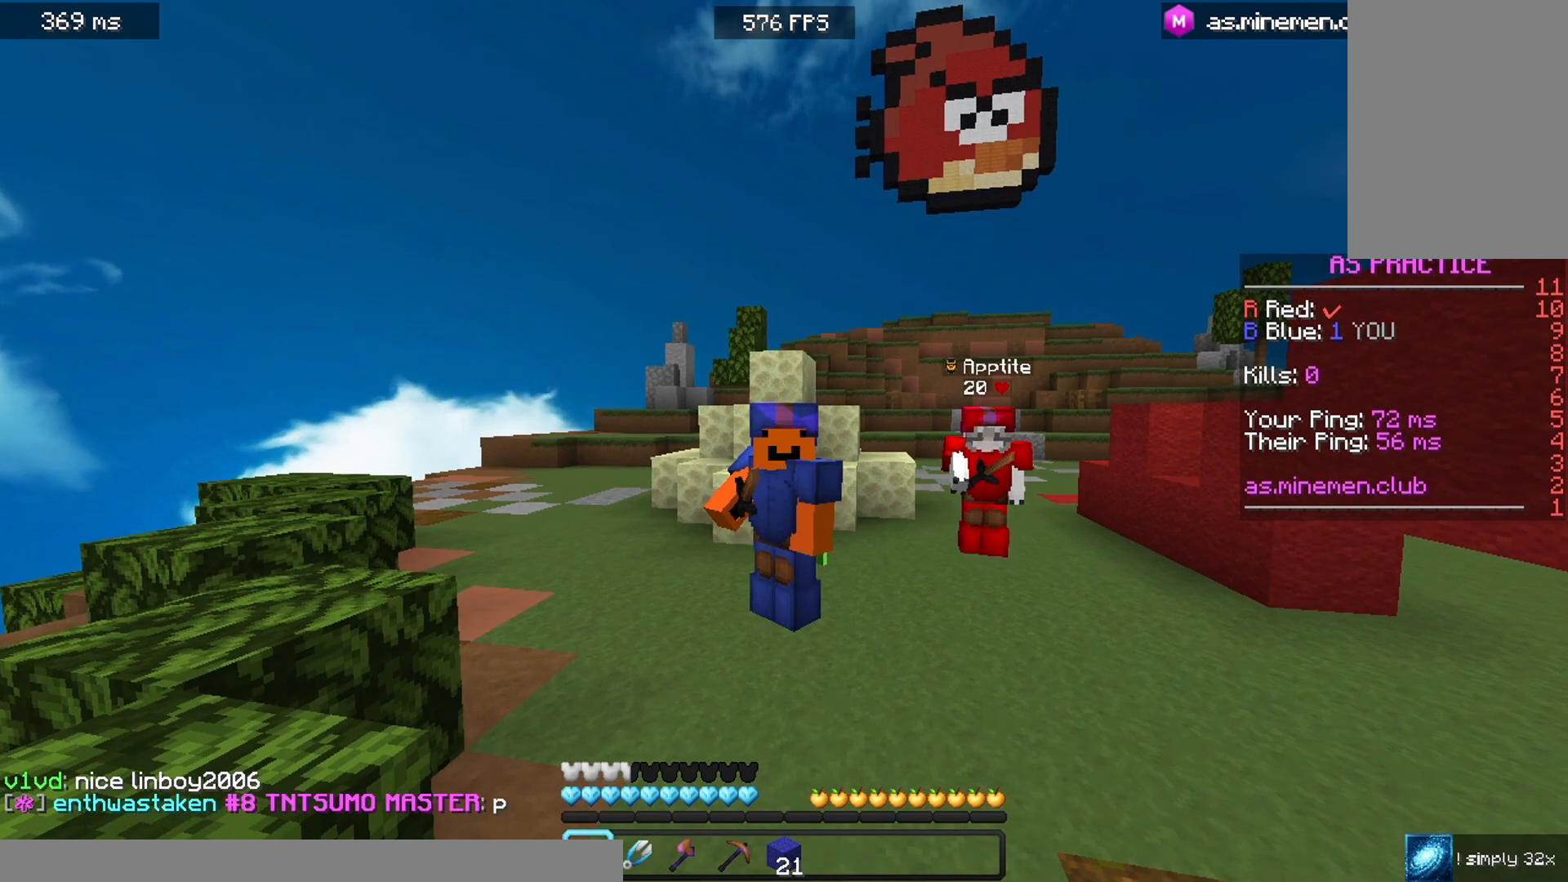
{"keys": [], "mouse": ["right"], "events": []}
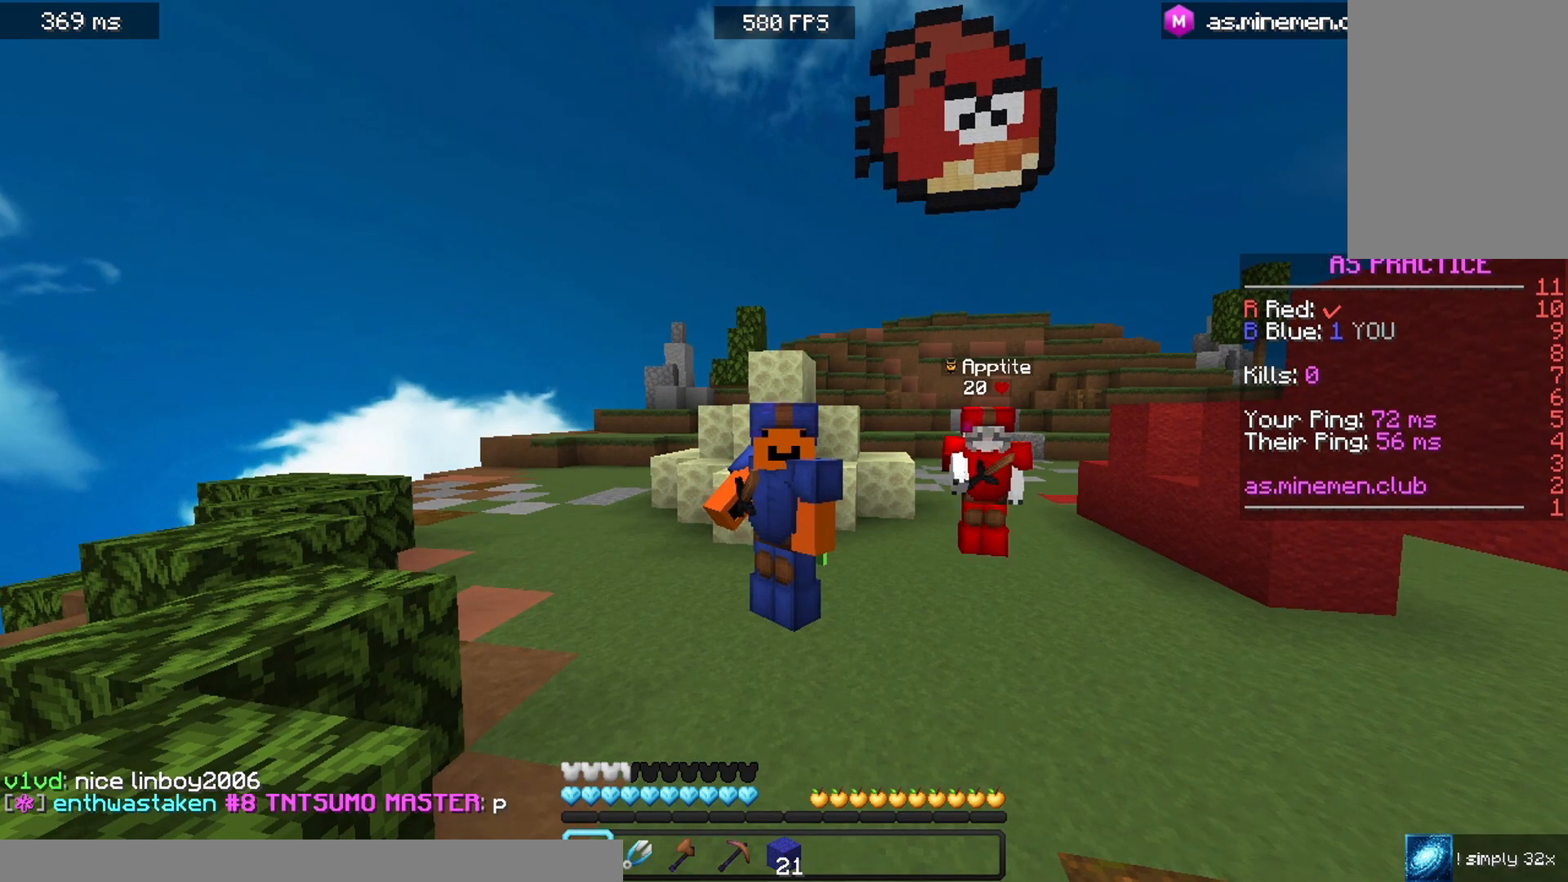
{"keys": ["w"], "mouse": [], "events": [[300, "mouse_right", "up"], [467, "w", "down"]]}
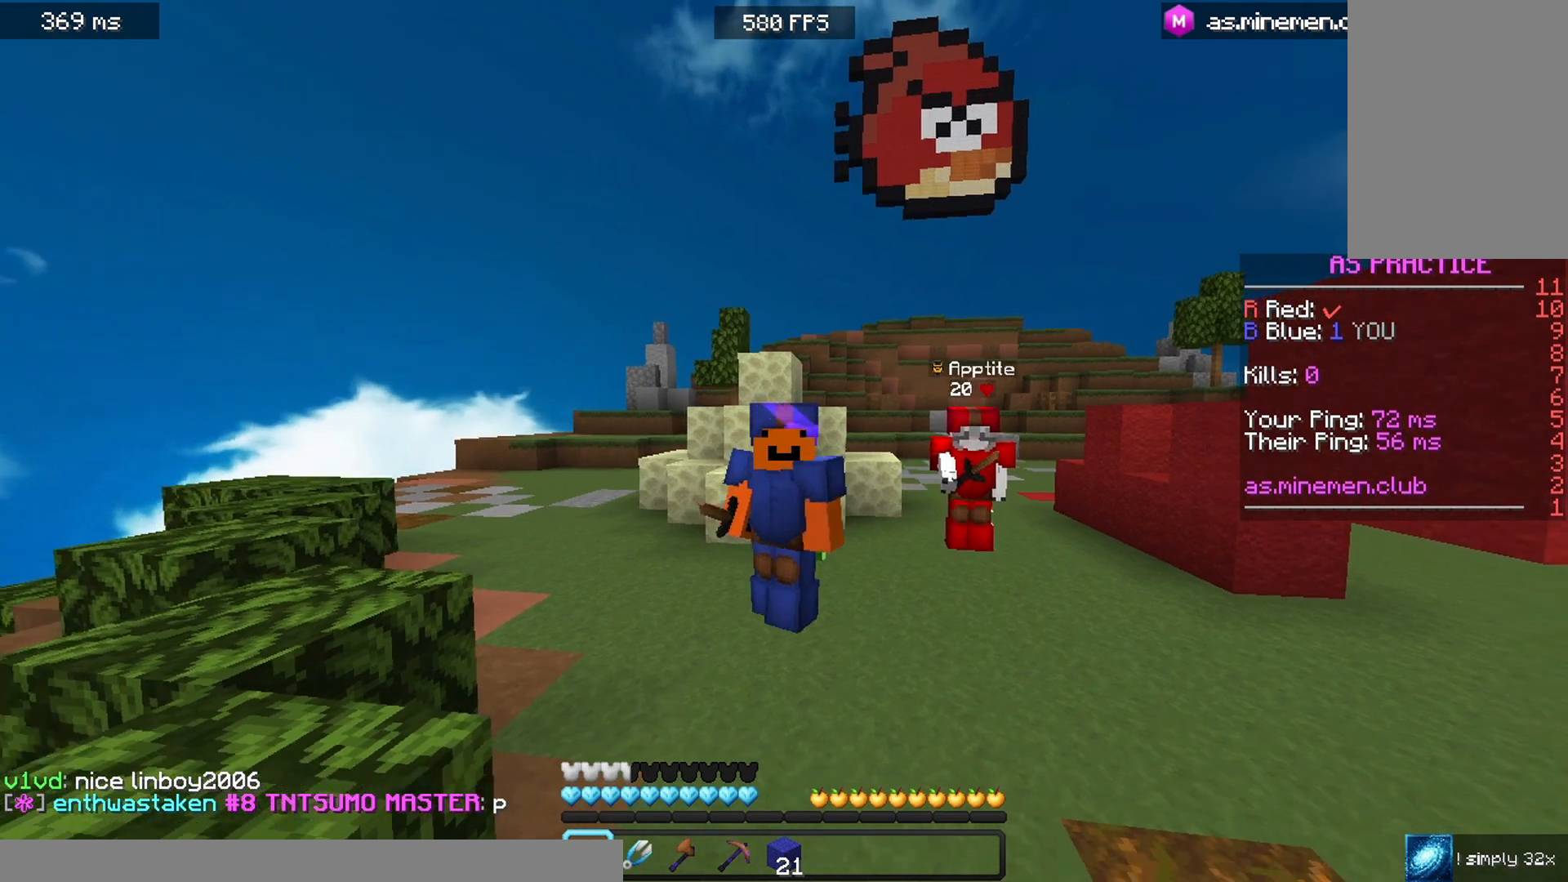
{"keys": [], "mouse": [], "events": [[133, "w", "up"]]}
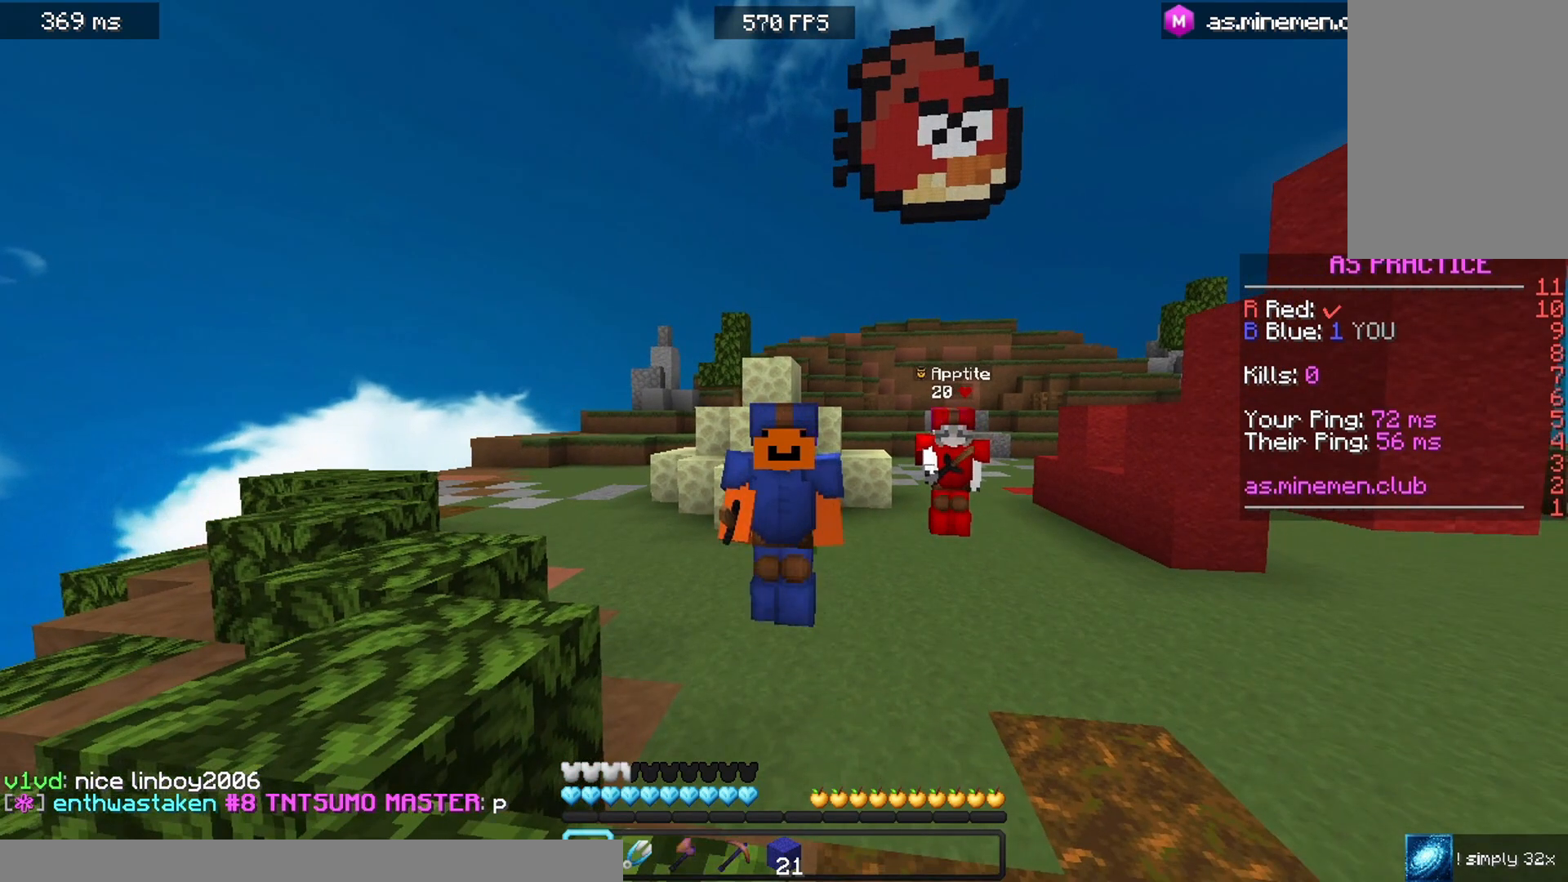
{"keys": ["s"], "mouse": [], "events": [[467, "s", "down"]]}